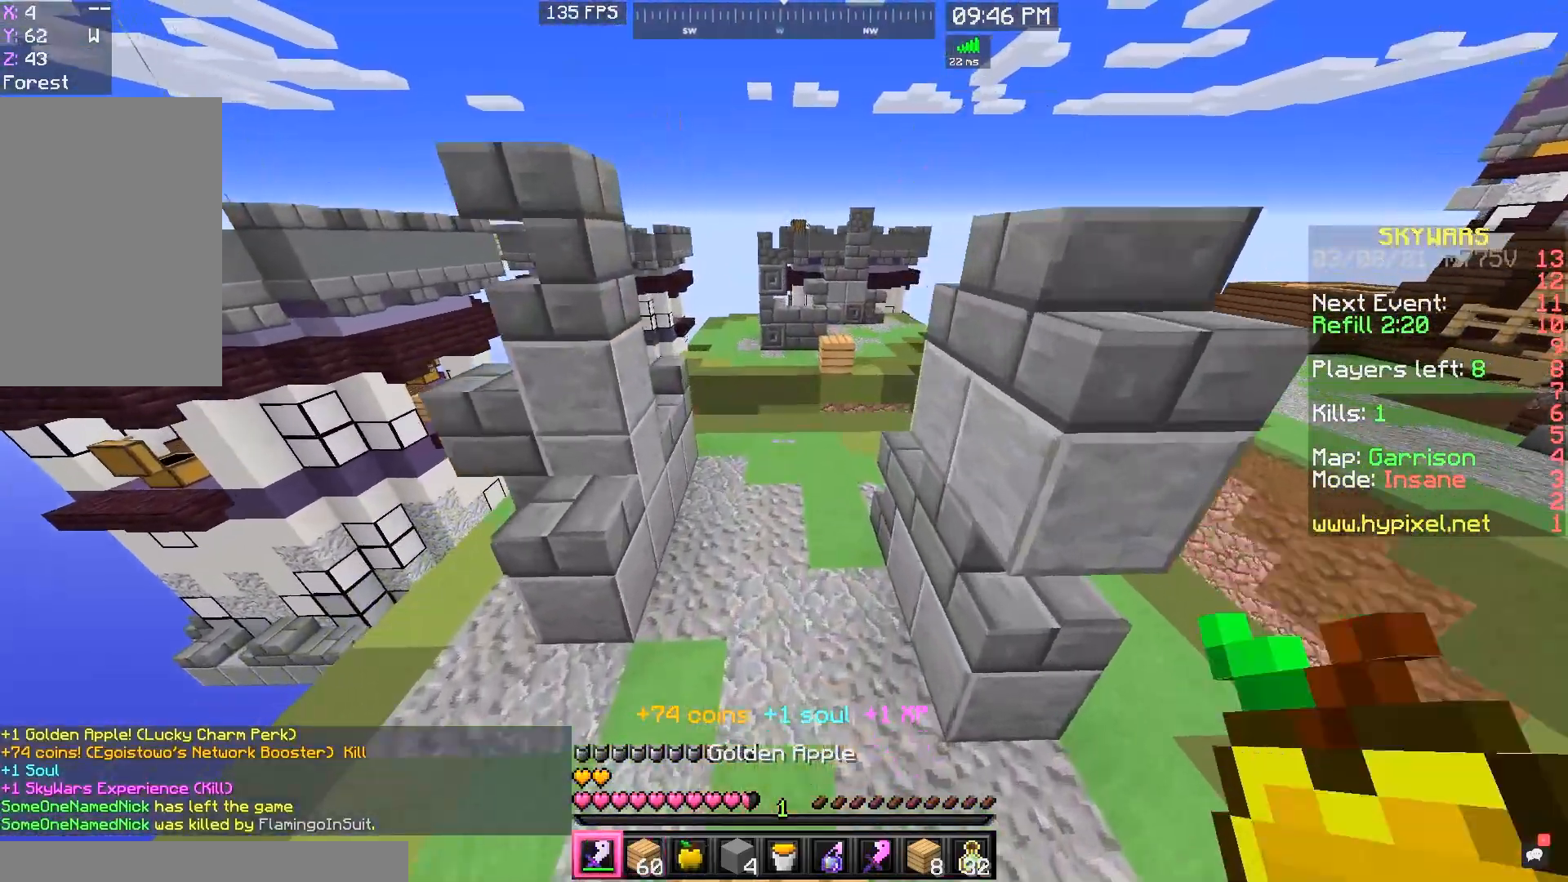
Gameplay with keyboard and mouse; each line is a JSON object with the keys and mouse buttons held at the frame after it. "events" lists presses ("down") and releases ("up") of "a", "d", "s", "space", "w", "mouse_left" and "mouse_right" between this image and that frame as [ms after this image, input, new state], when the widget could be followed in between. "mouse_left", "mouse_right" = the "left", "right" buttons of the "mouse" list. No other keys are recorded. Fast repeated clicks can show as one long hold. Mouse movement is not recorded.
{"keys": ["d", "space", "w"], "mouse": [], "events": [[500, "d", "down"]]}
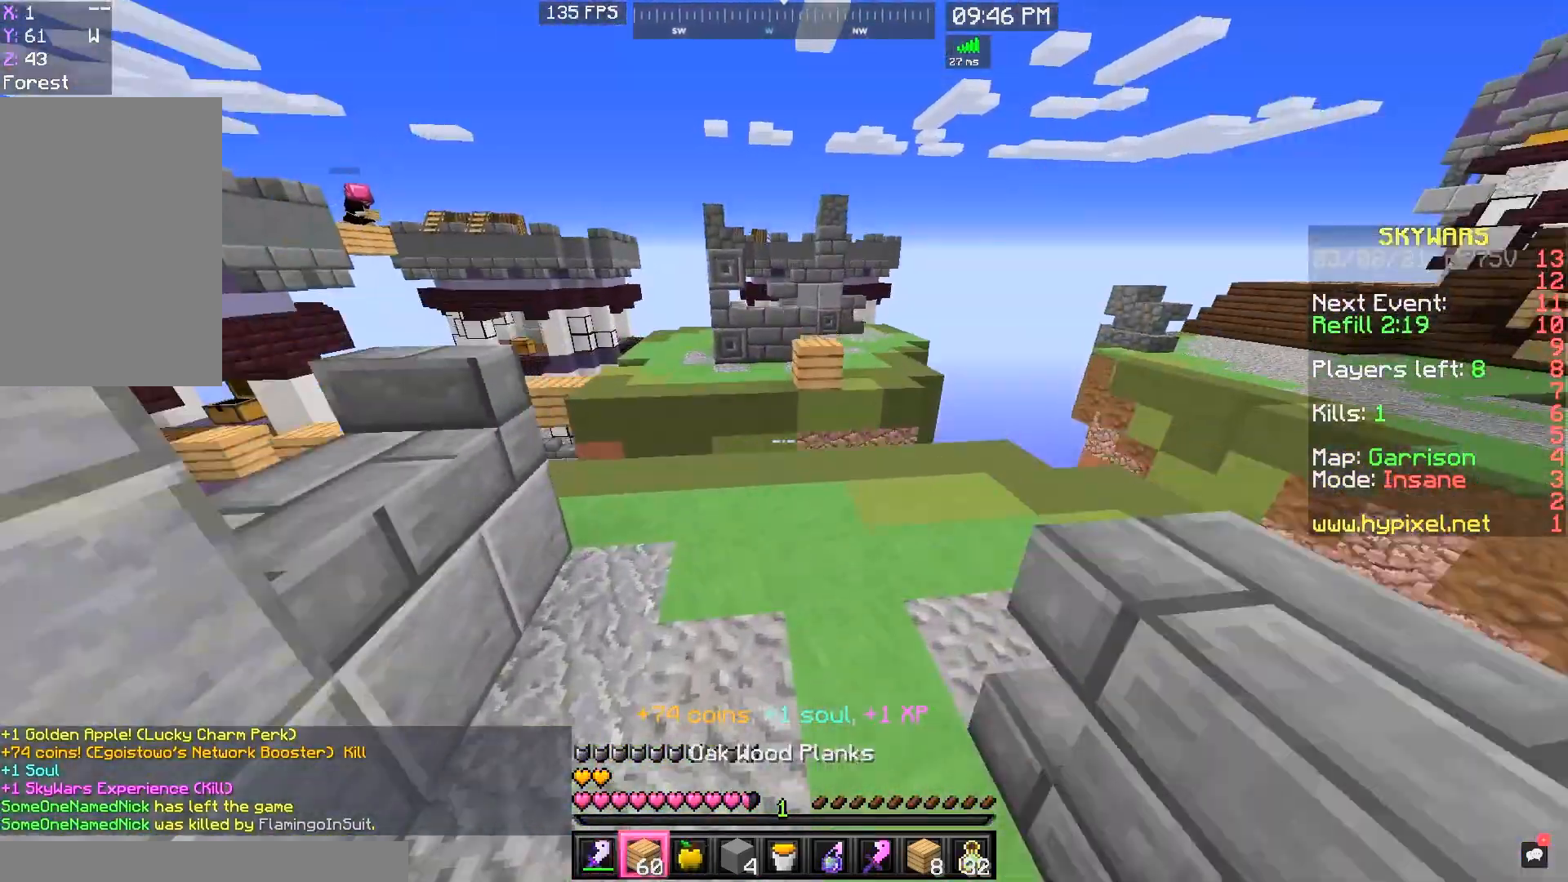
{"keys": ["w"], "mouse": [], "events": [[33, "space", "up"], [367, "d", "up"]]}
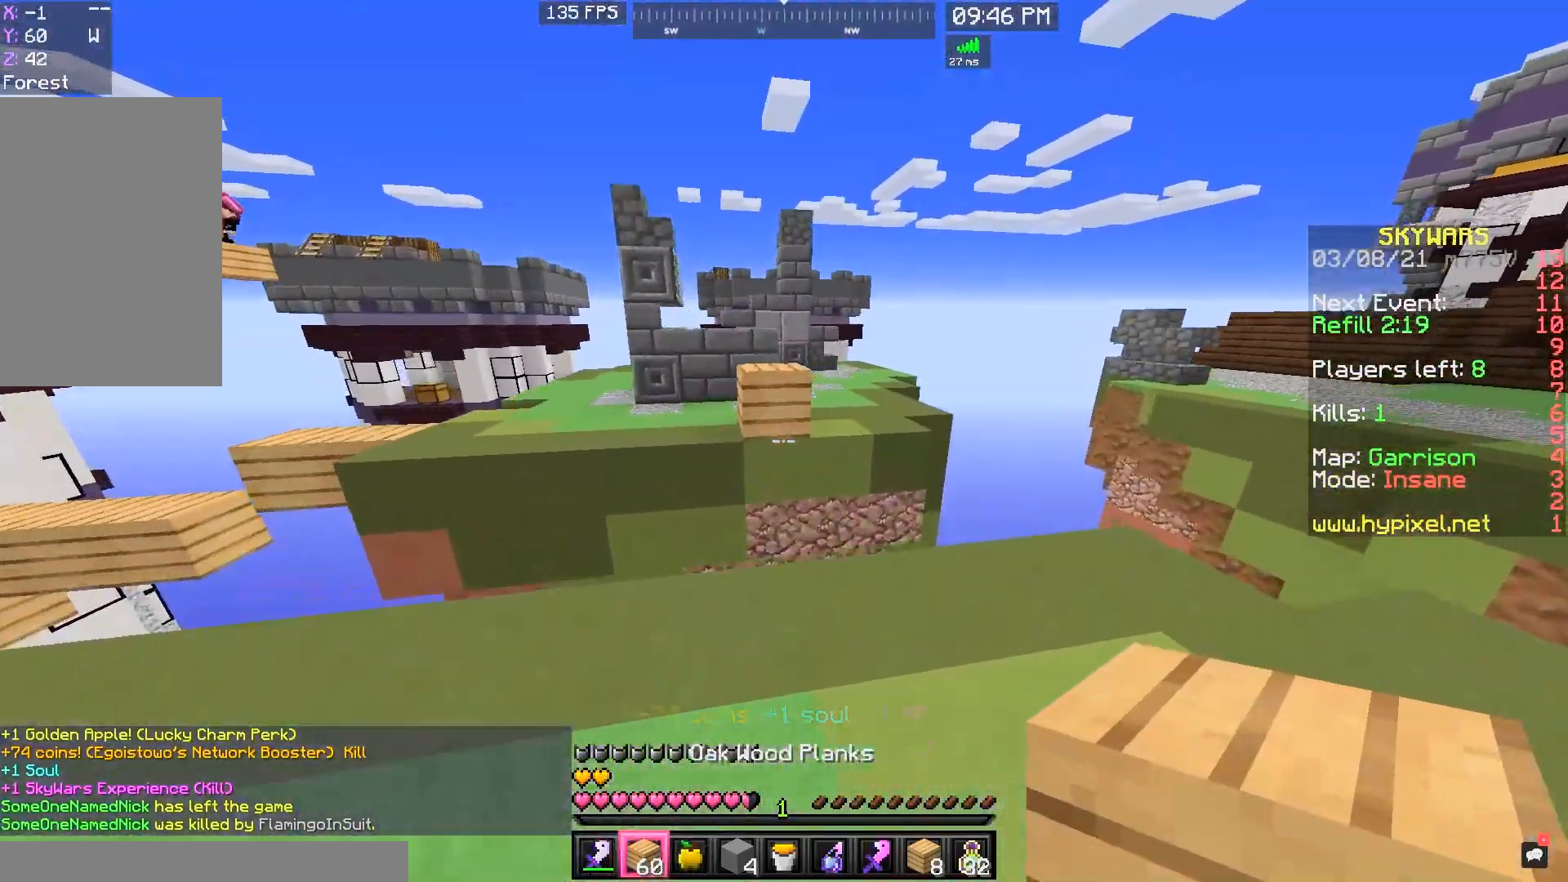
{"keys": ["s"], "mouse": ["right"], "events": [[233, "s", "down"], [300, "mouse_right", "down"], [333, "w", "up"]]}
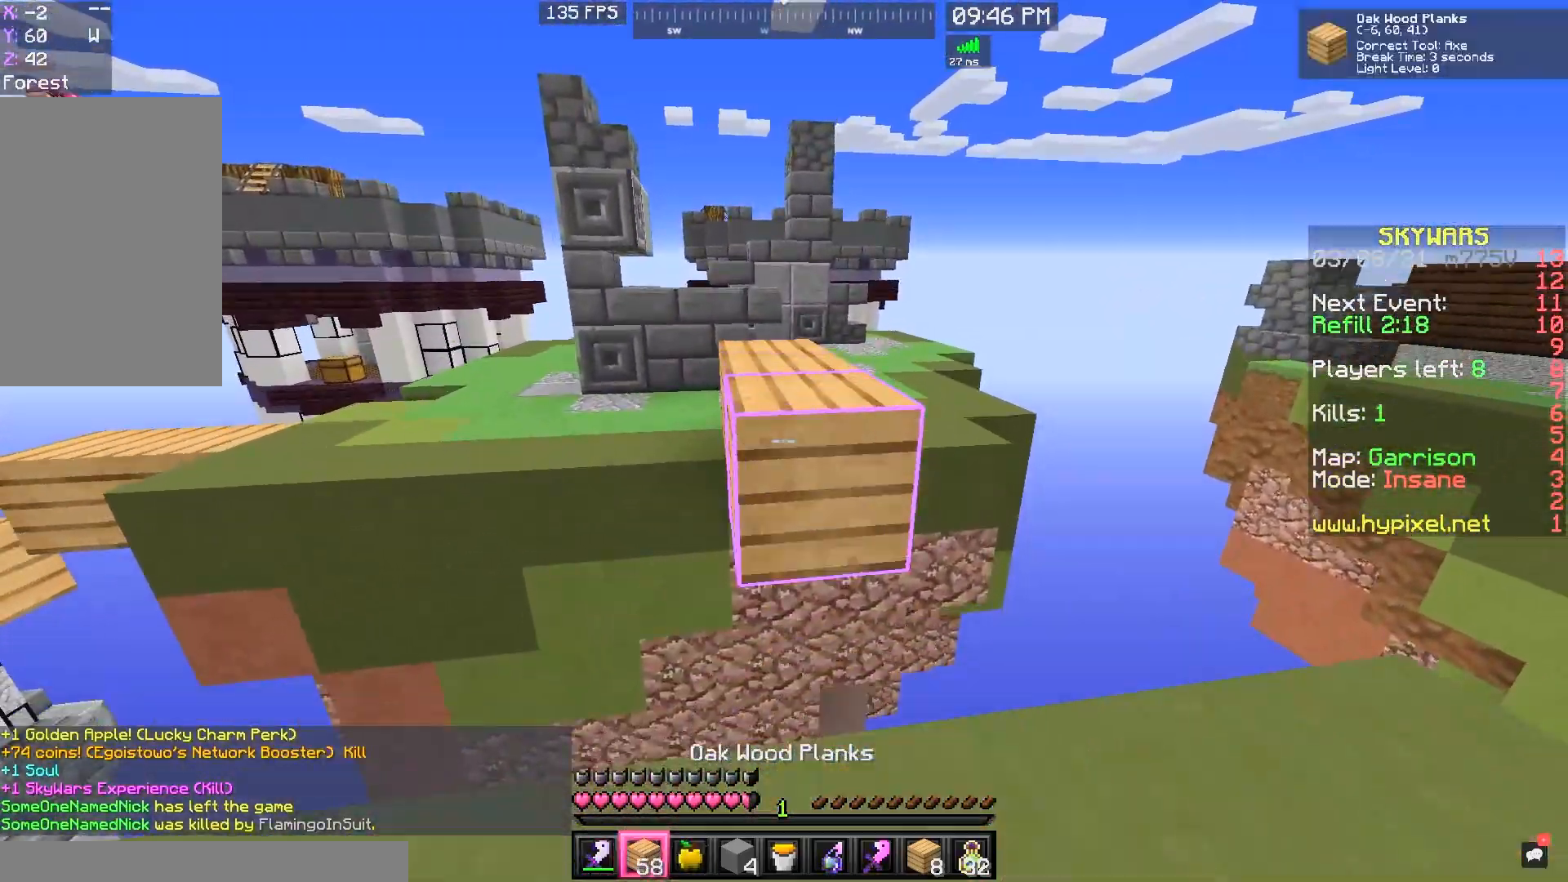
{"keys": ["space", "w"], "mouse": [], "events": [[300, "w", "down"], [367, "s", "up"], [433, "mouse_right", "up"], [467, "space", "down"]]}
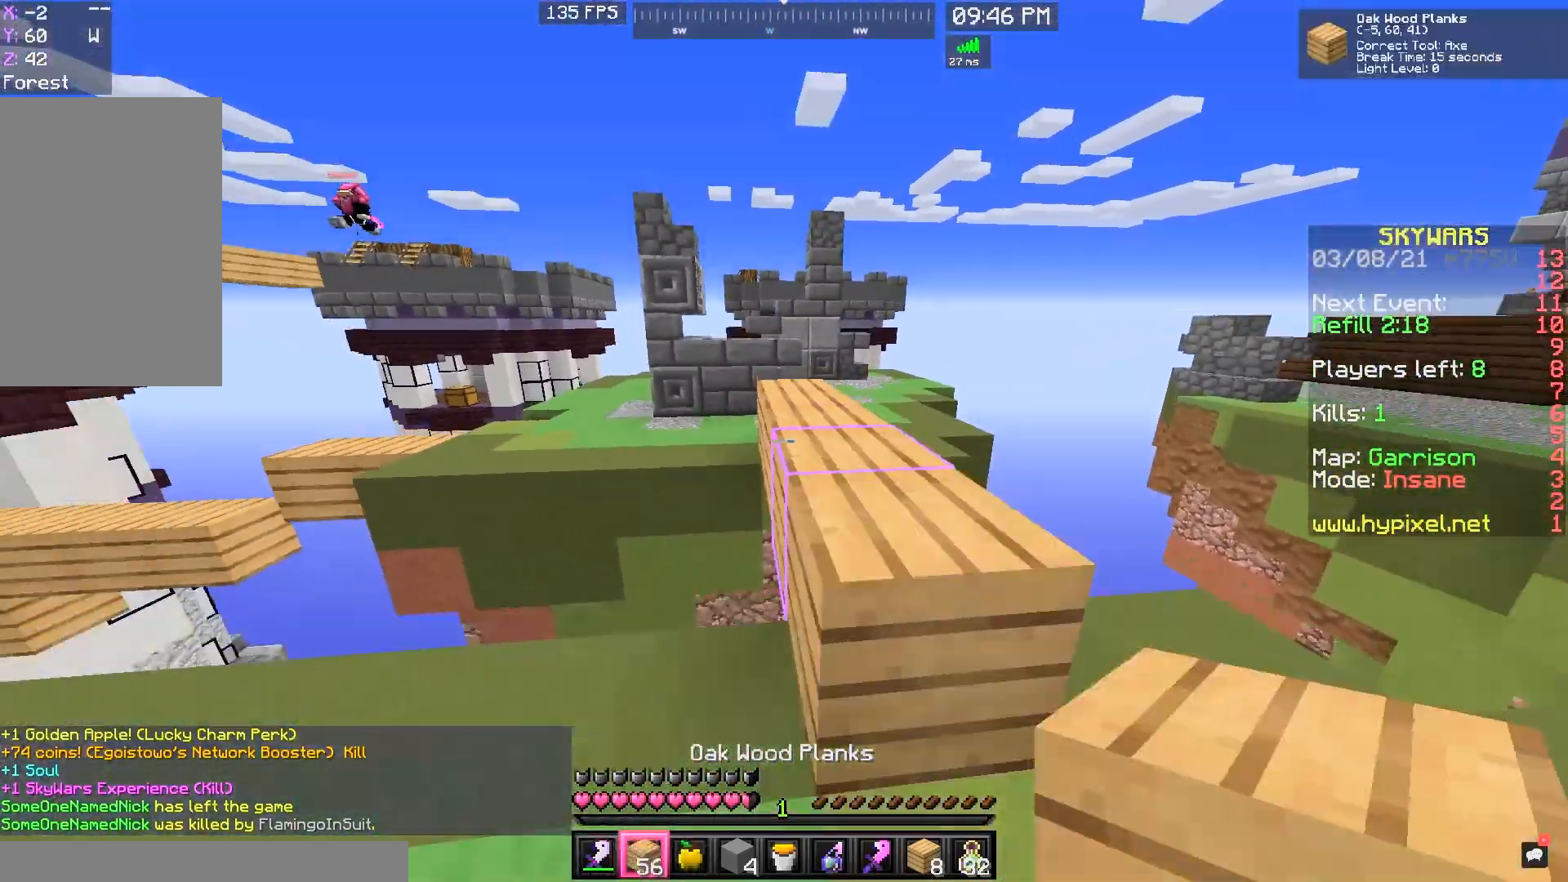
{"keys": ["space", "w"], "mouse": [], "events": [[67, "d", "down"], [200, "space", "up"], [267, "d", "up"], [367, "space", "down"]]}
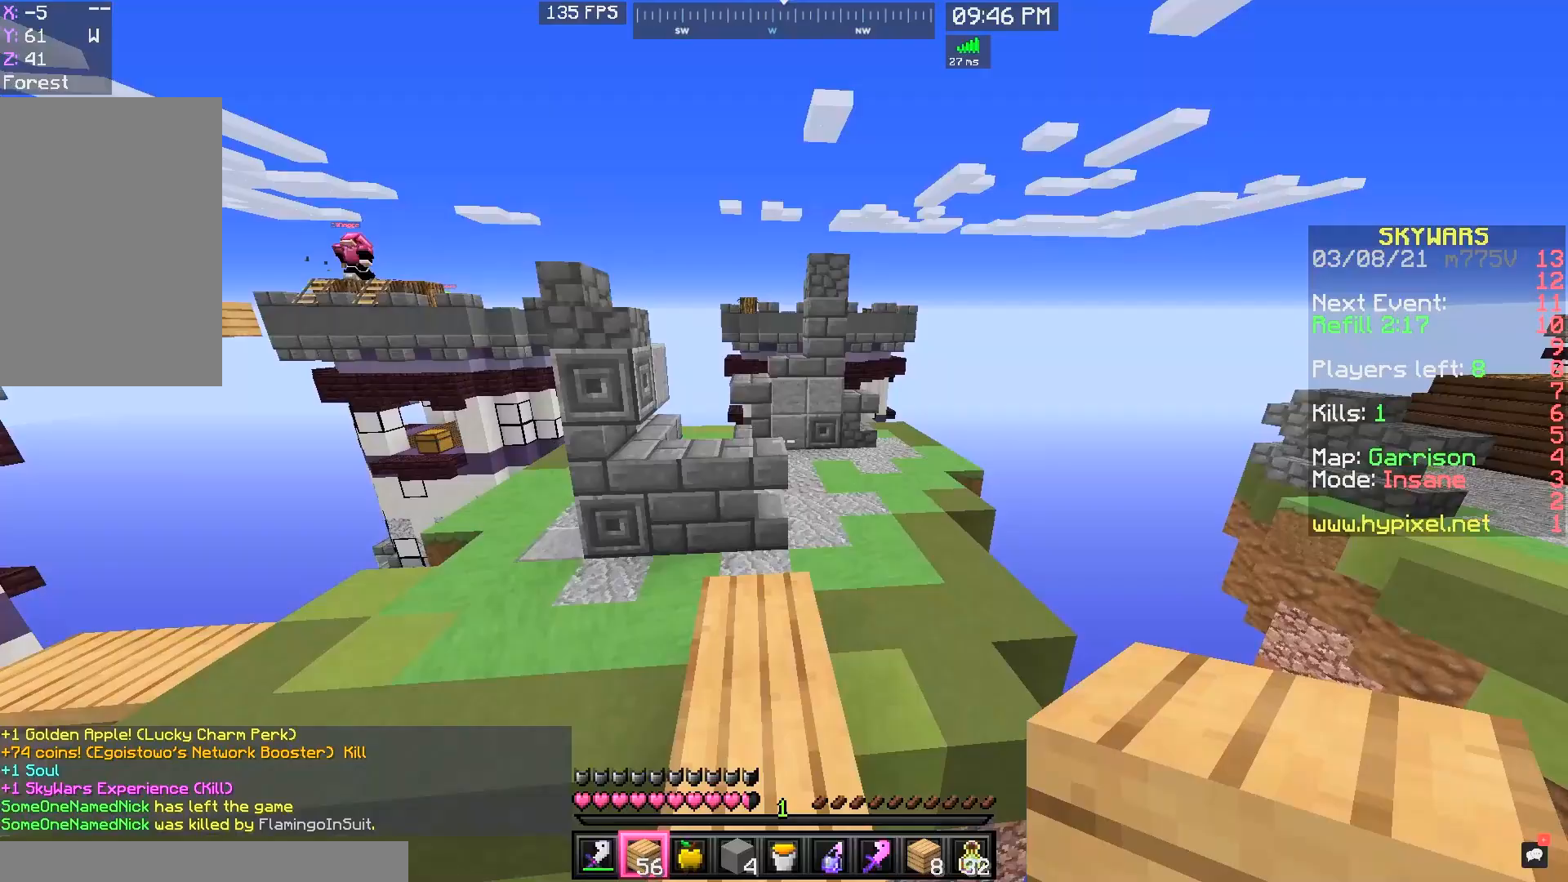
{"keys": ["space", "w"], "mouse": [], "events": [[67, "space", "up"], [100, "a", "down"], [300, "a", "up"], [433, "space", "down"]]}
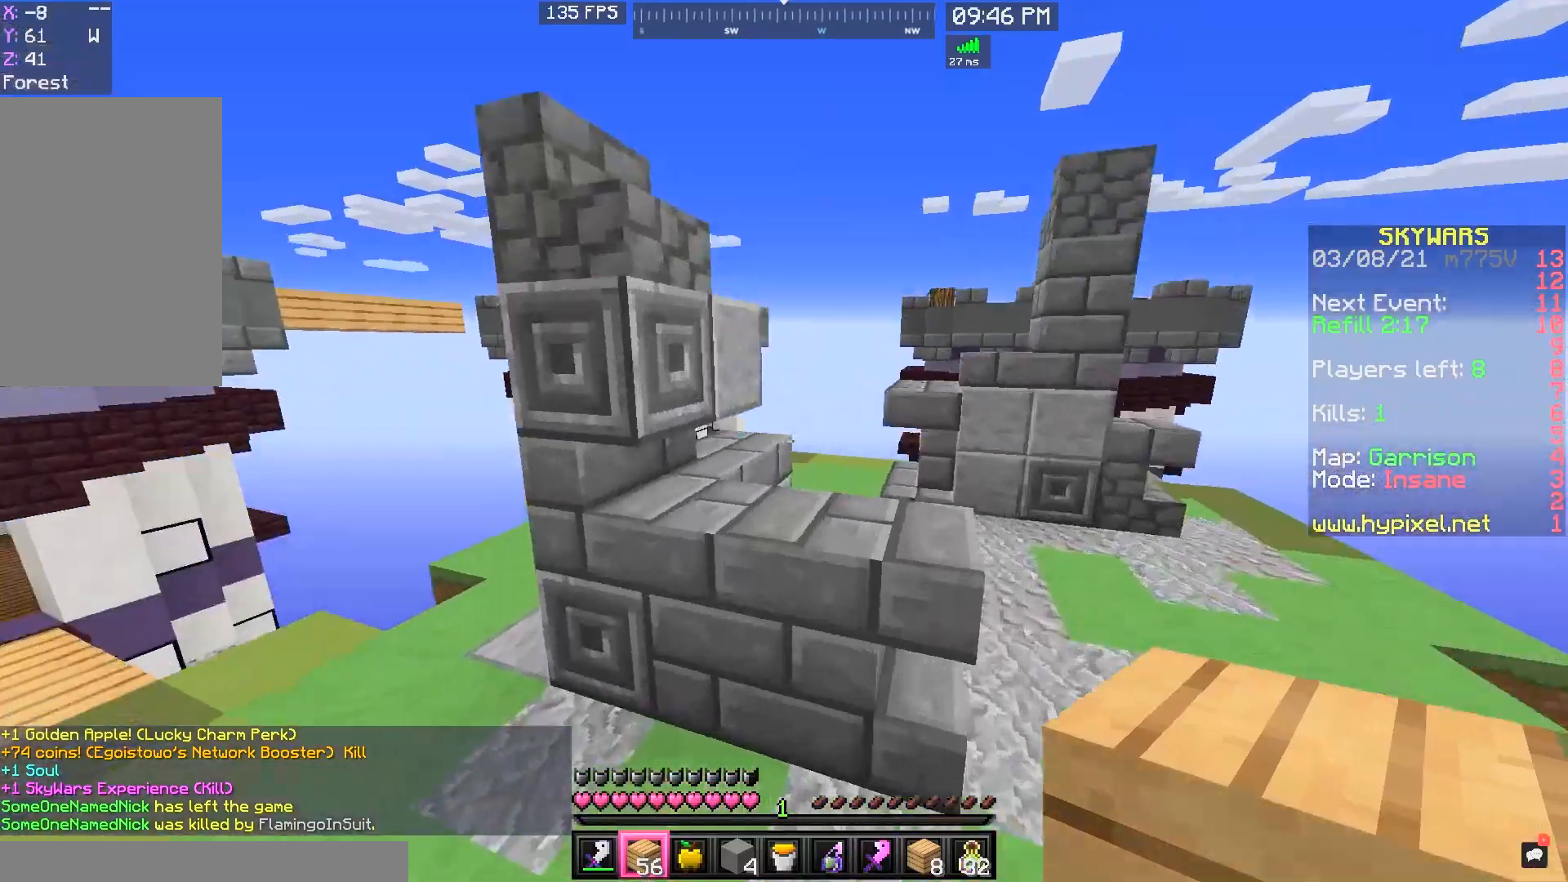
{"keys": ["a", "w"], "mouse": [], "events": [[233, "space", "up"], [500, "a", "down"]]}
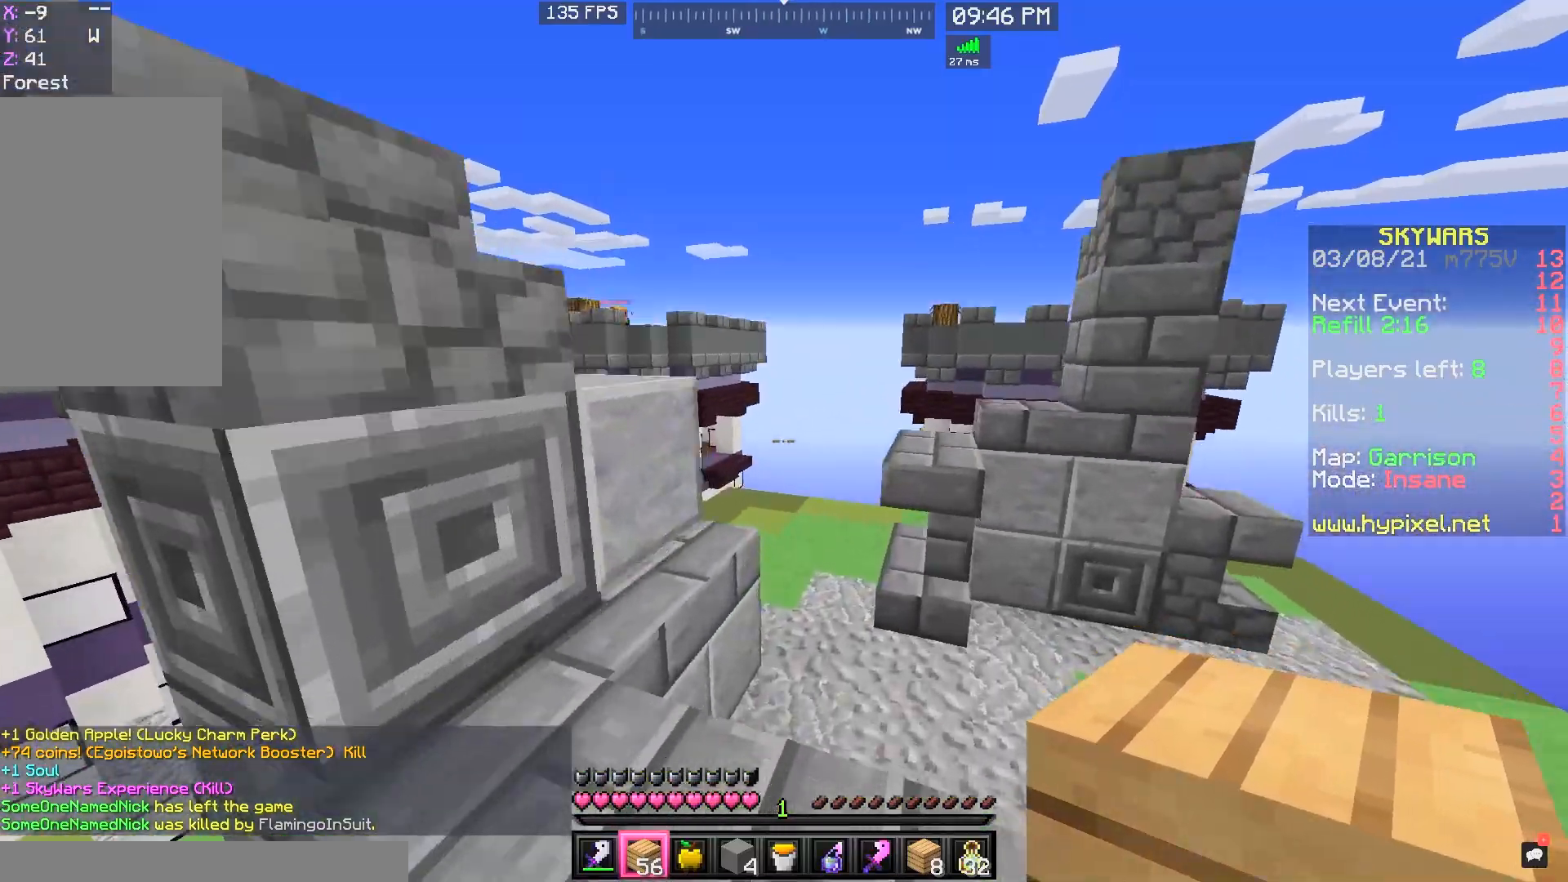
{"keys": ["a", "w"], "mouse": [], "events": []}
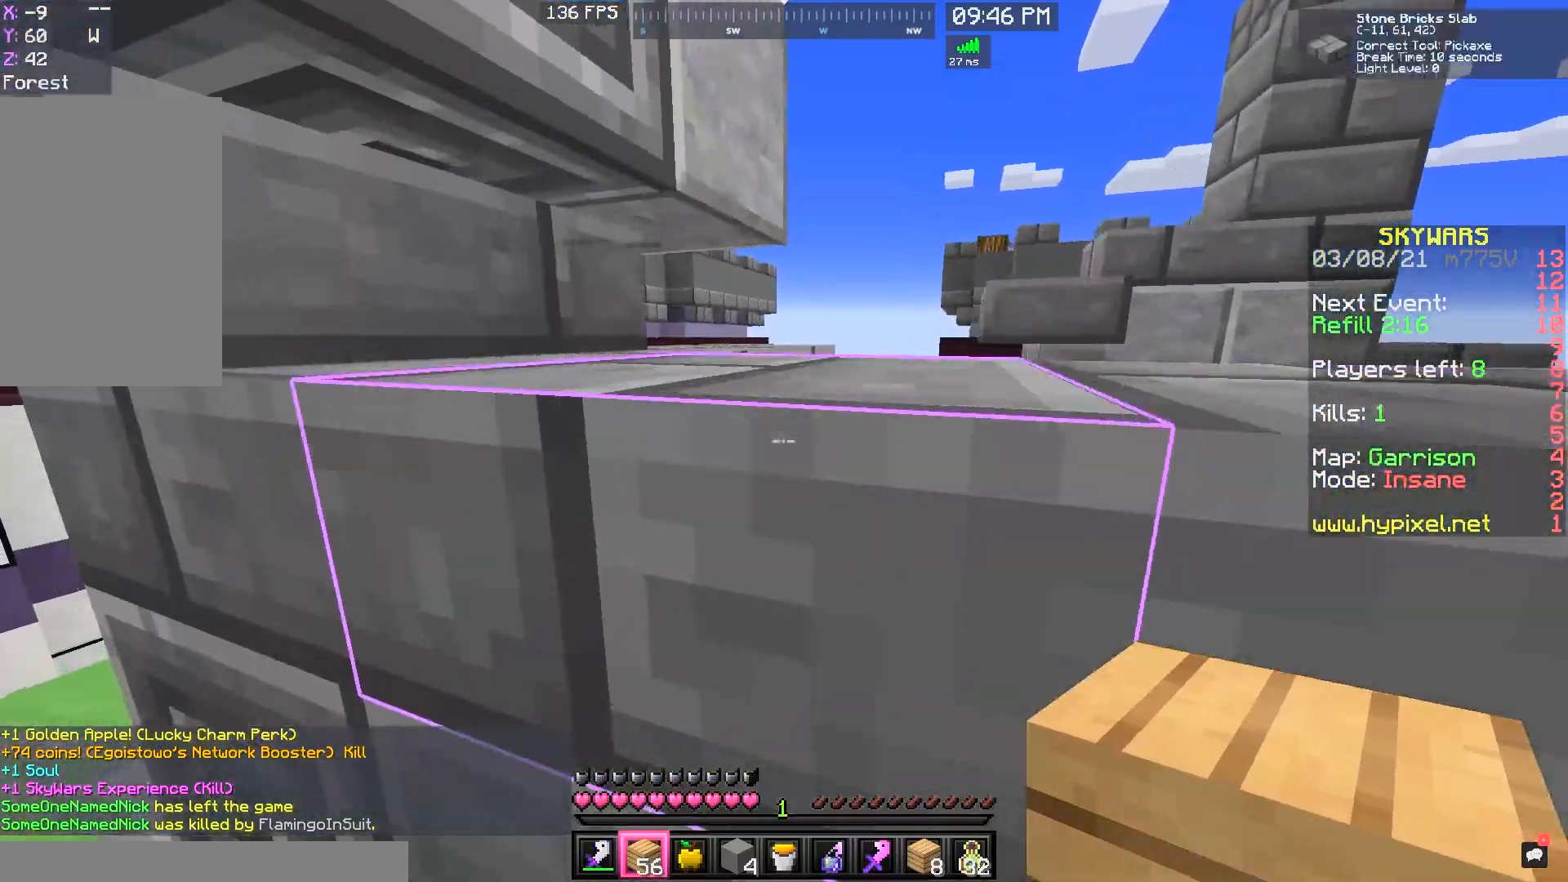
{"keys": ["a", "w"], "mouse": [], "events": [[167, "w", "up"], [467, "w", "down"]]}
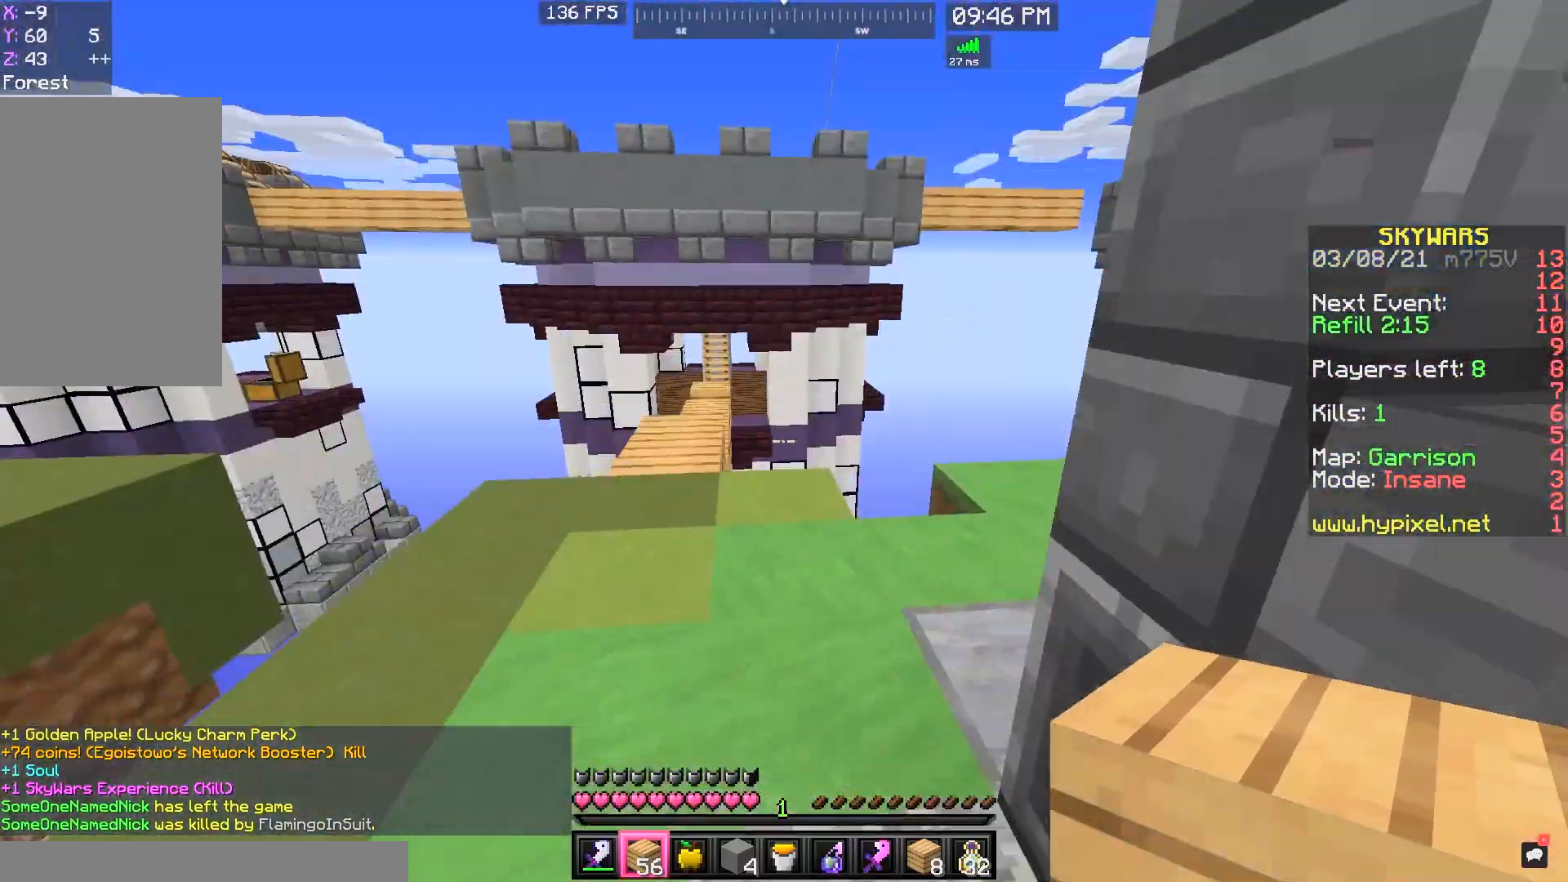
{"keys": ["w"], "mouse": [], "events": [[200, "a", "up"]]}
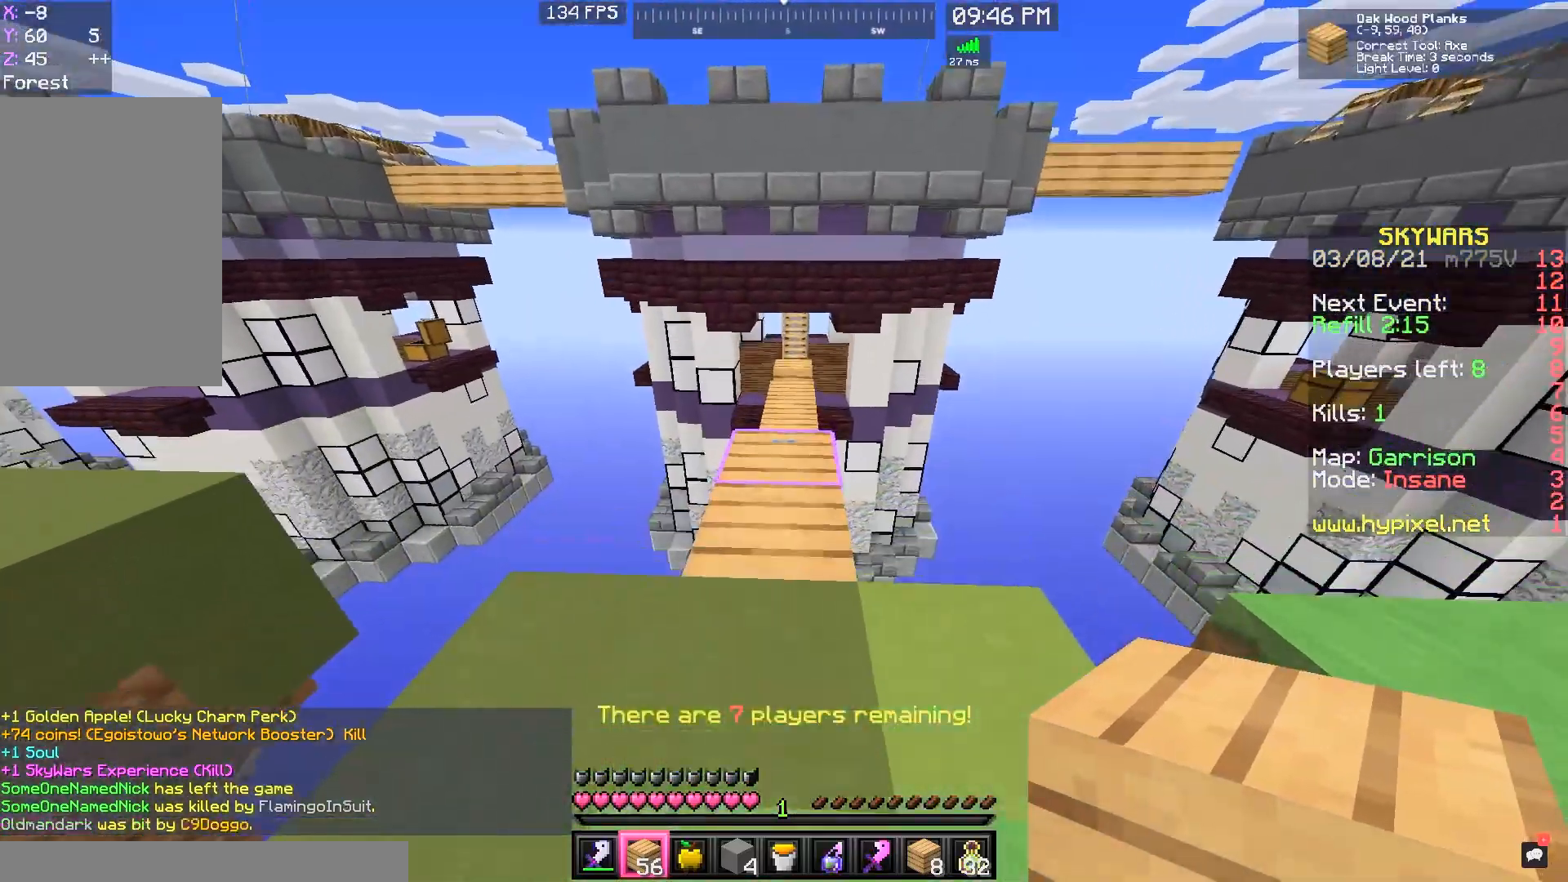
{"keys": ["w"], "mouse": [], "events": []}
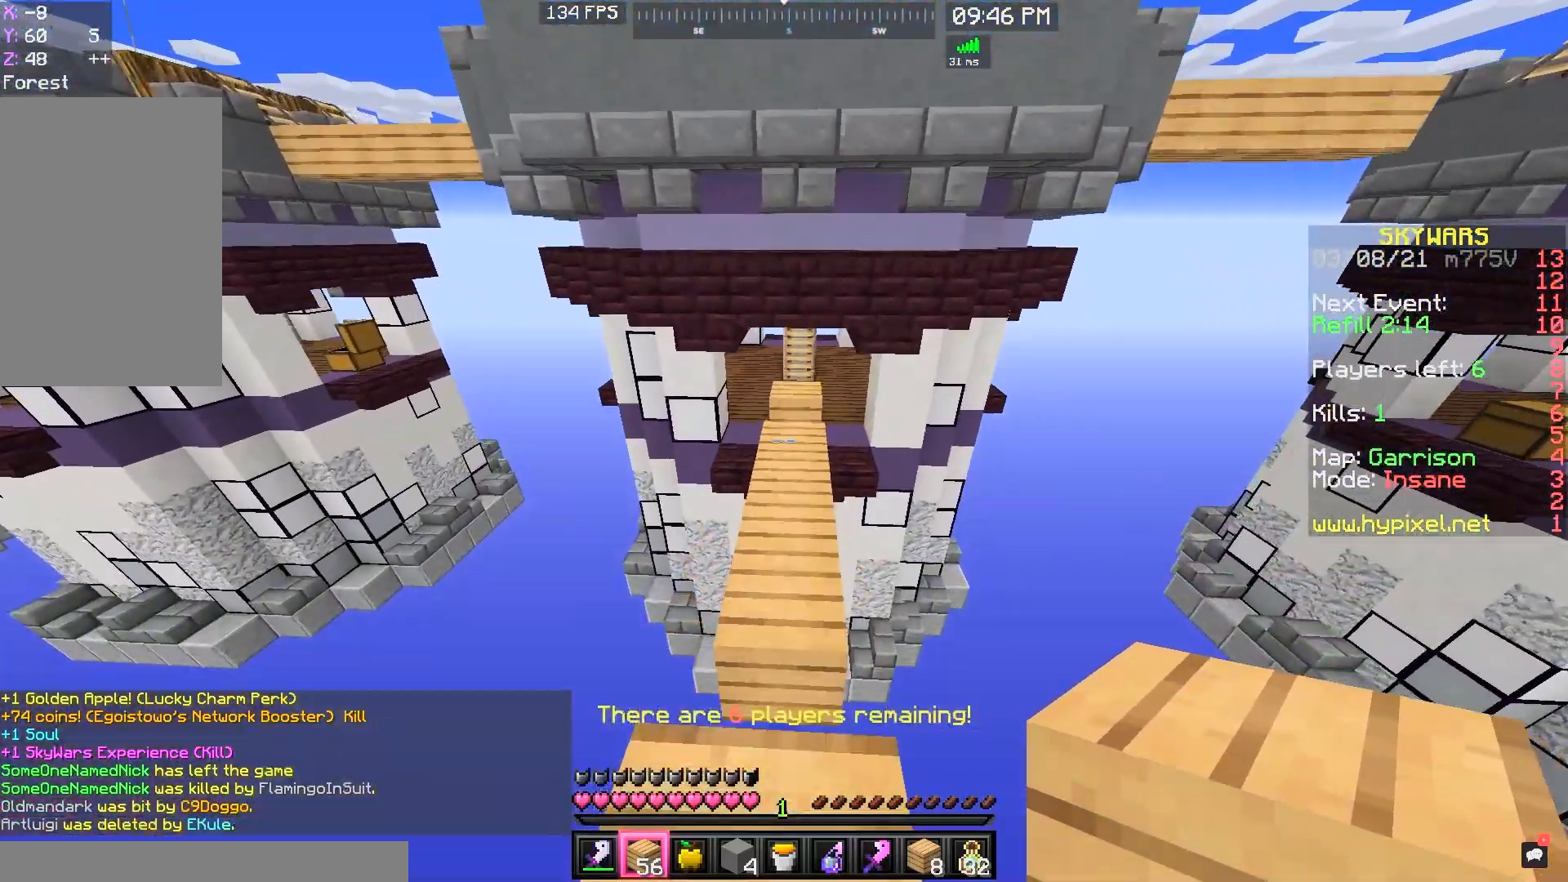
{"keys": ["a", "w"], "mouse": [], "events": [[133, "space", "down"], [167, "a", "down"], [333, "space", "up"]]}
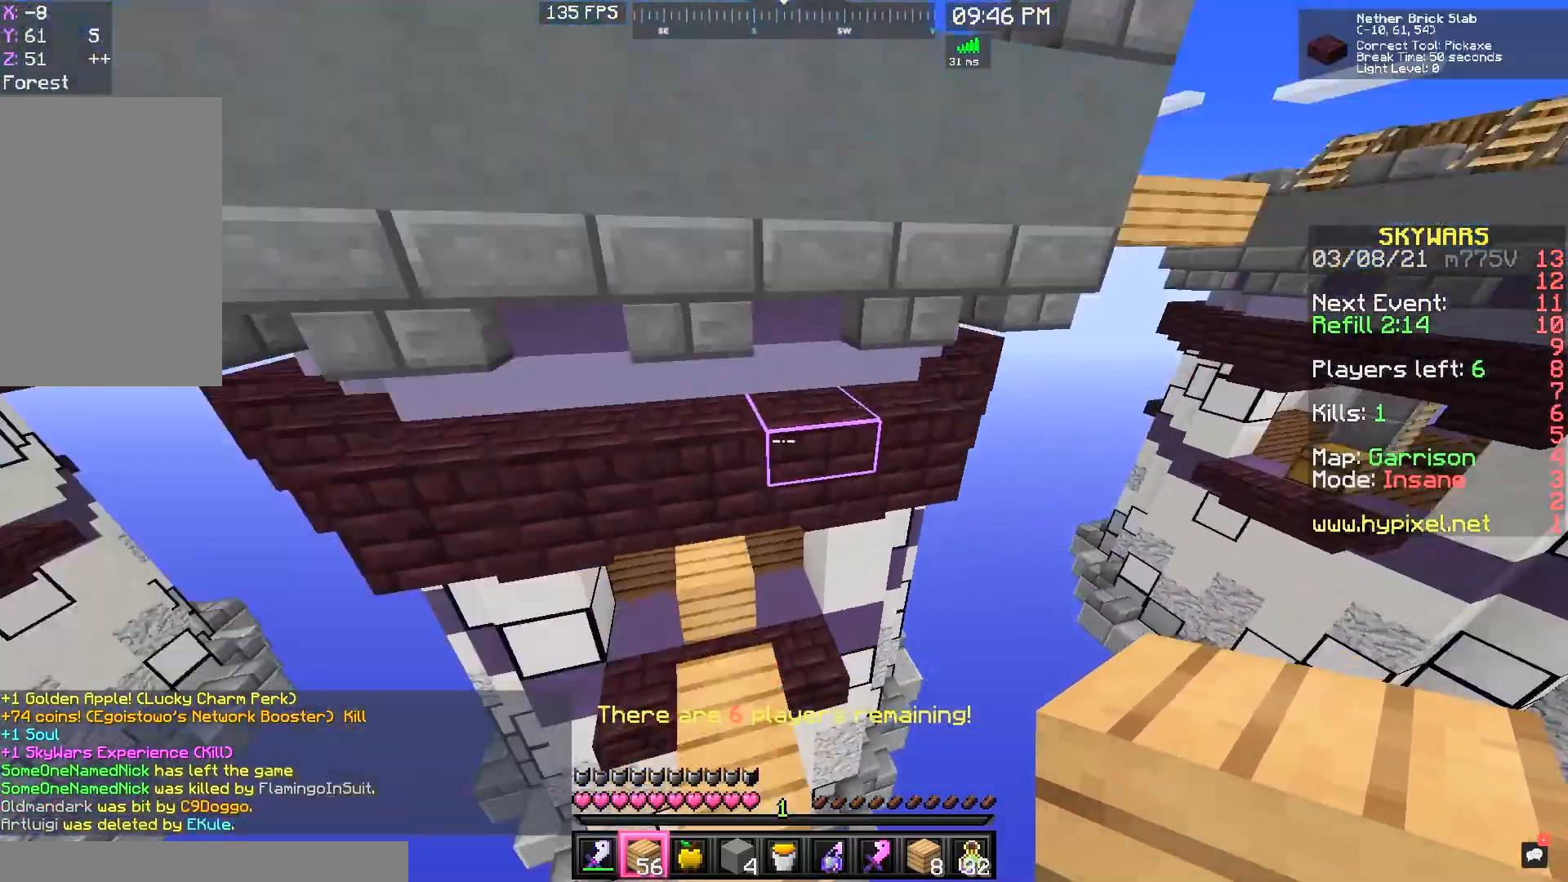
{"keys": ["w"], "mouse": [], "events": [[100, "a", "up"]]}
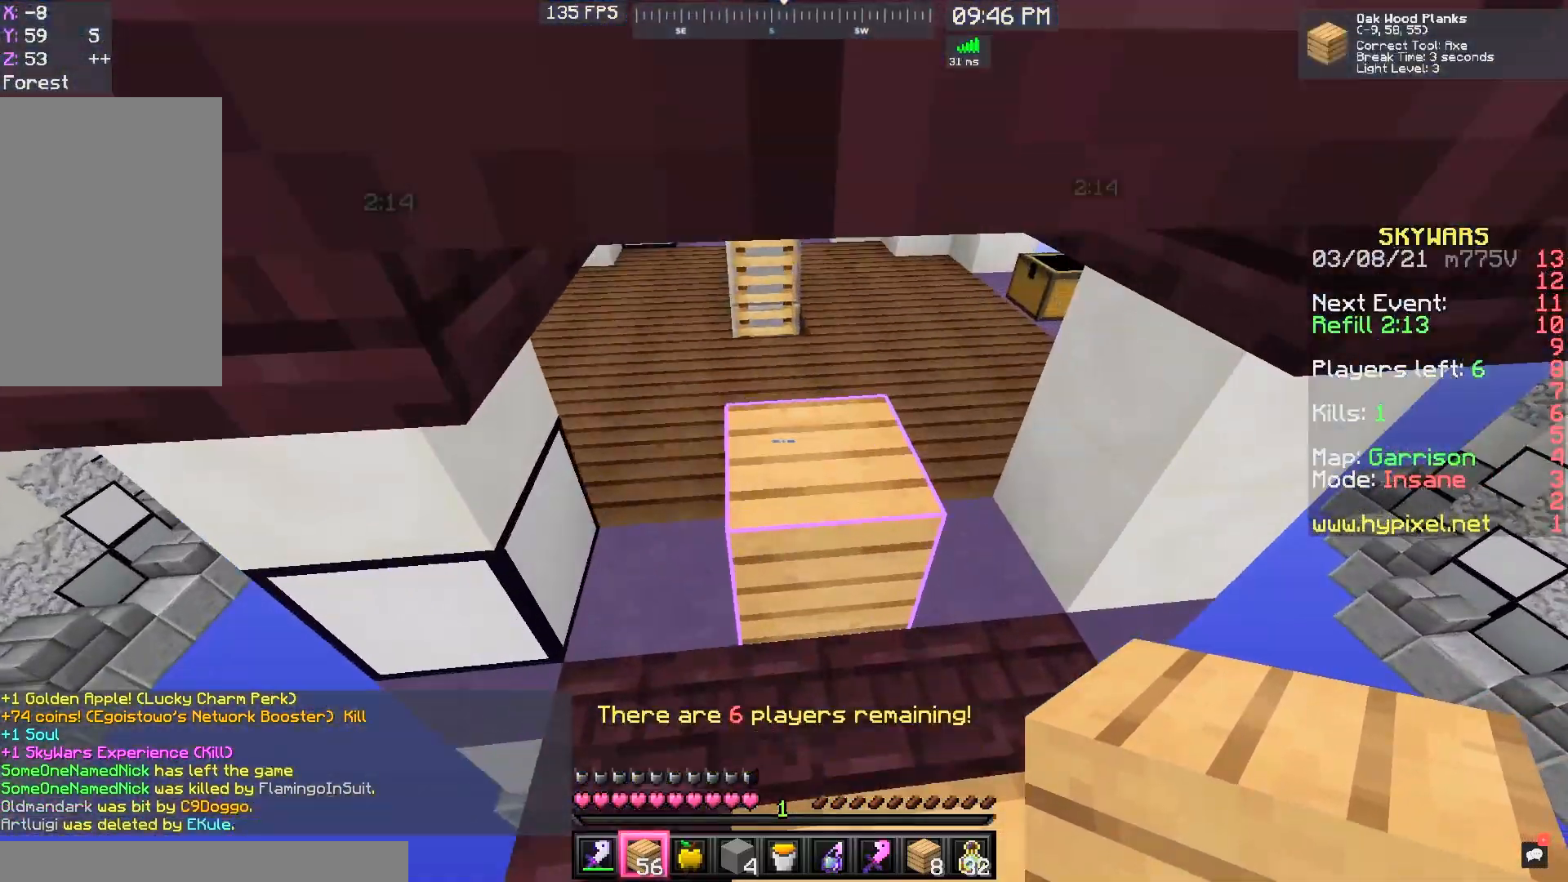
{"keys": ["w"], "mouse": [], "events": []}
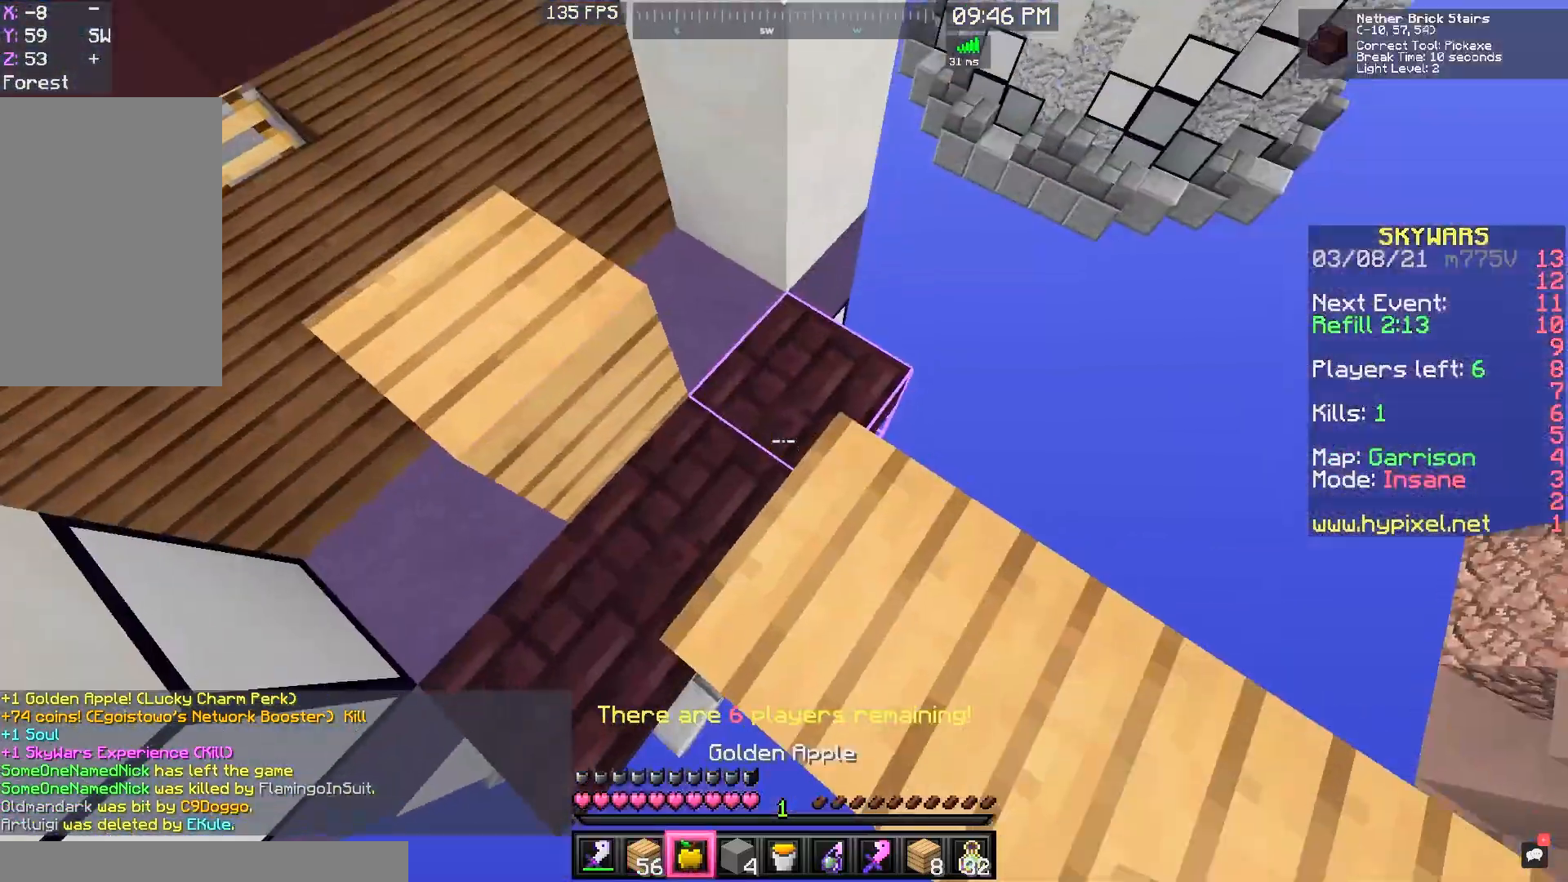
{"keys": [], "mouse": ["left"], "events": [[33, "a", "down"], [267, "mouse_left", "down"], [267, "w", "up"], [333, "a", "up"]]}
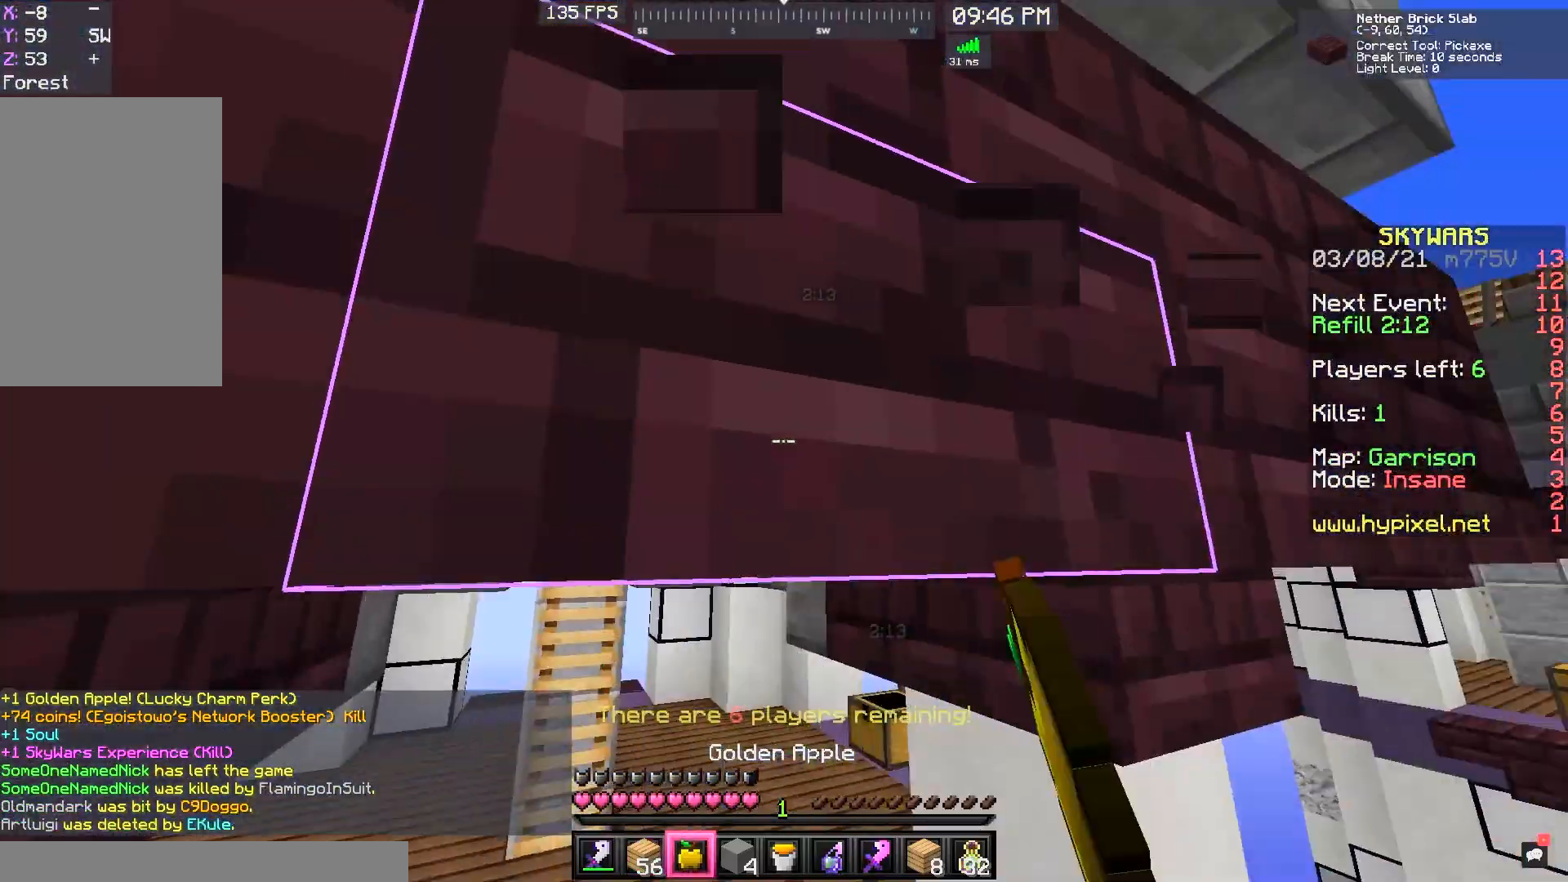
{"keys": [], "mouse": ["left"], "events": []}
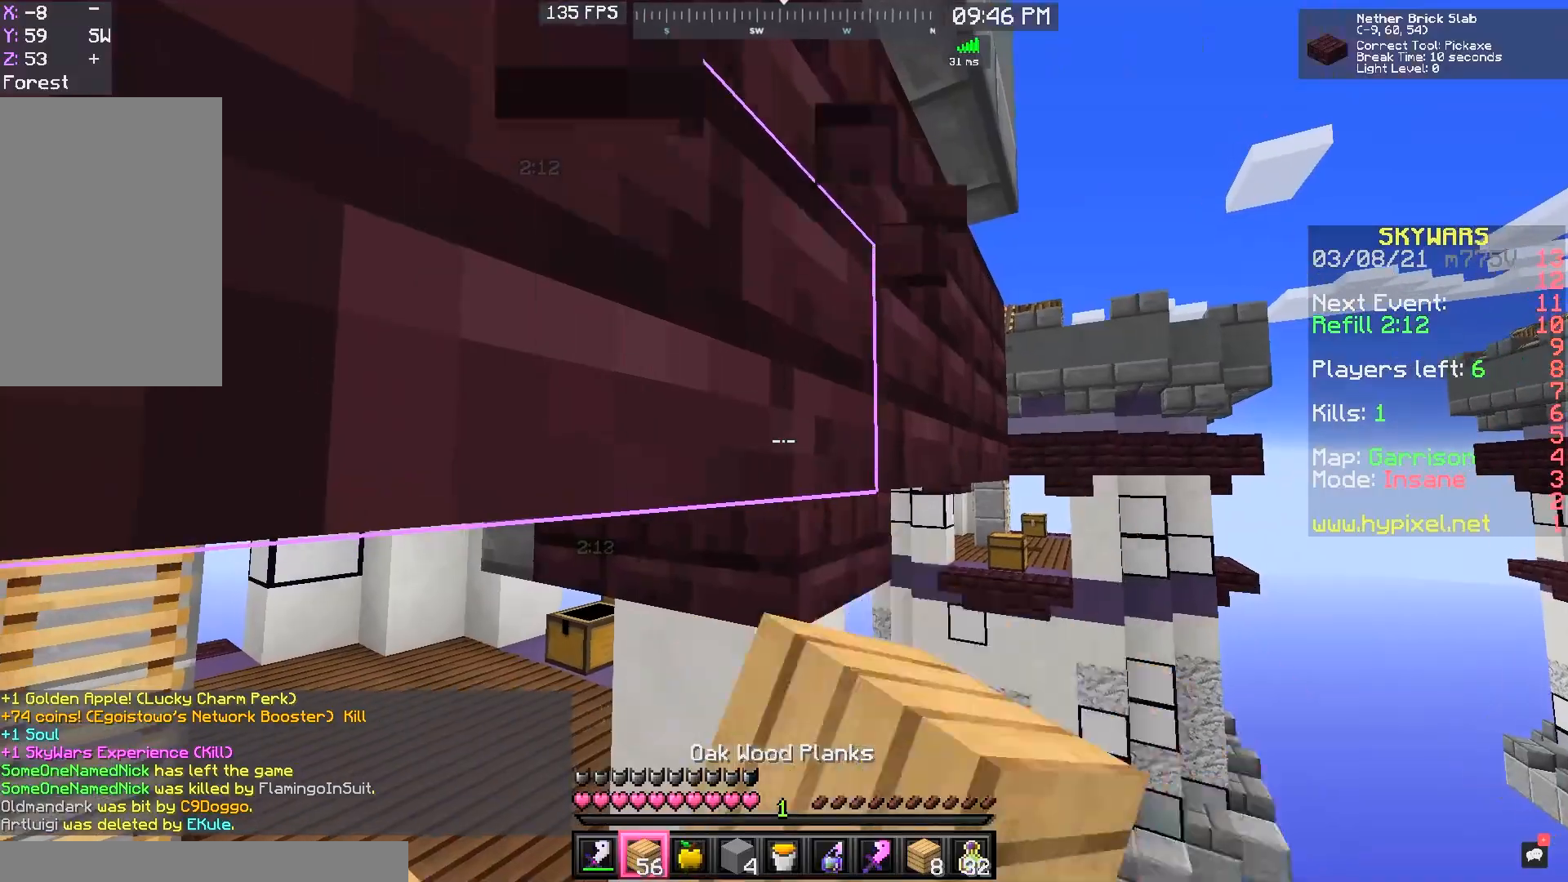
{"keys": ["w"], "mouse": [], "events": [[33, "d", "down"], [67, "mouse_left", "up"], [133, "w", "down"], [233, "d", "up"]]}
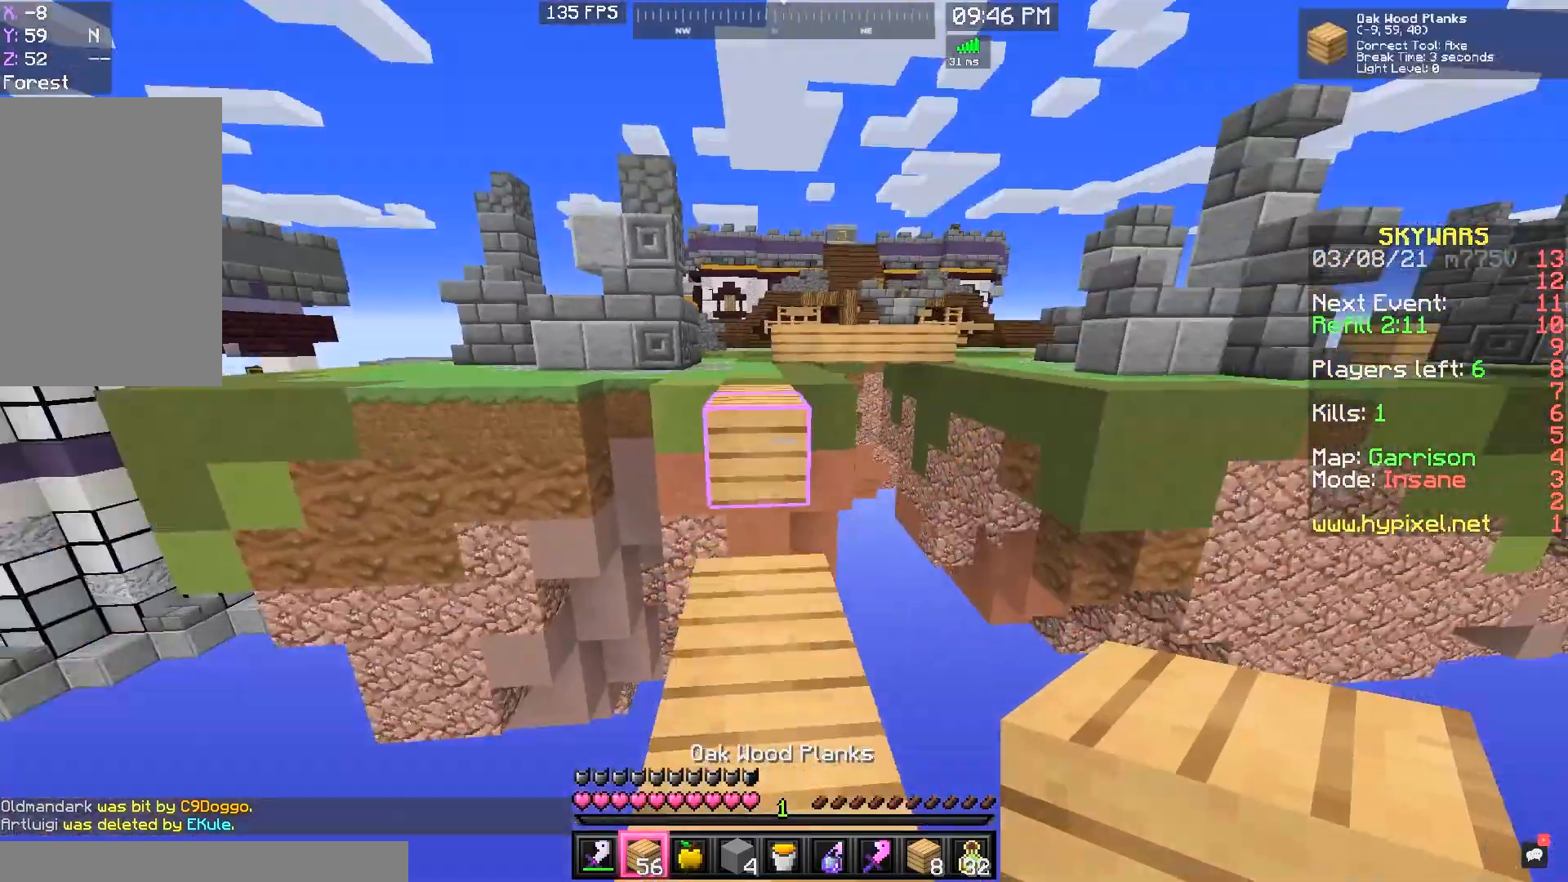
{"keys": ["space", "w"], "mouse": [], "events": [[367, "space", "down"]]}
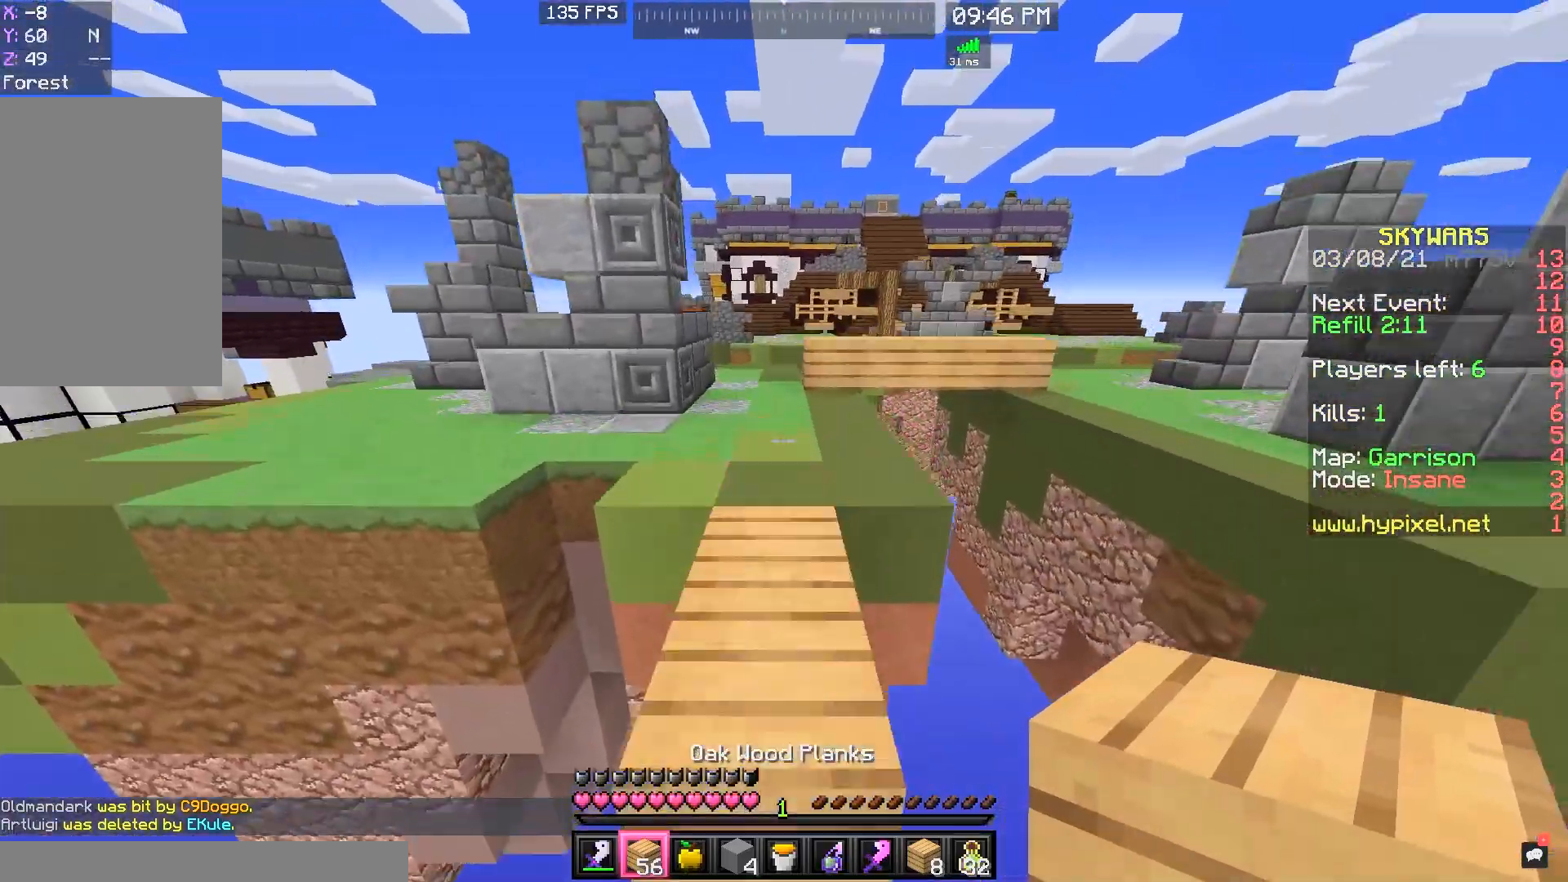
{"keys": [], "mouse": [], "events": [[100, "space", "up"], [333, "space", "down"], [500, "space", "up"], [500, "w", "up"]]}
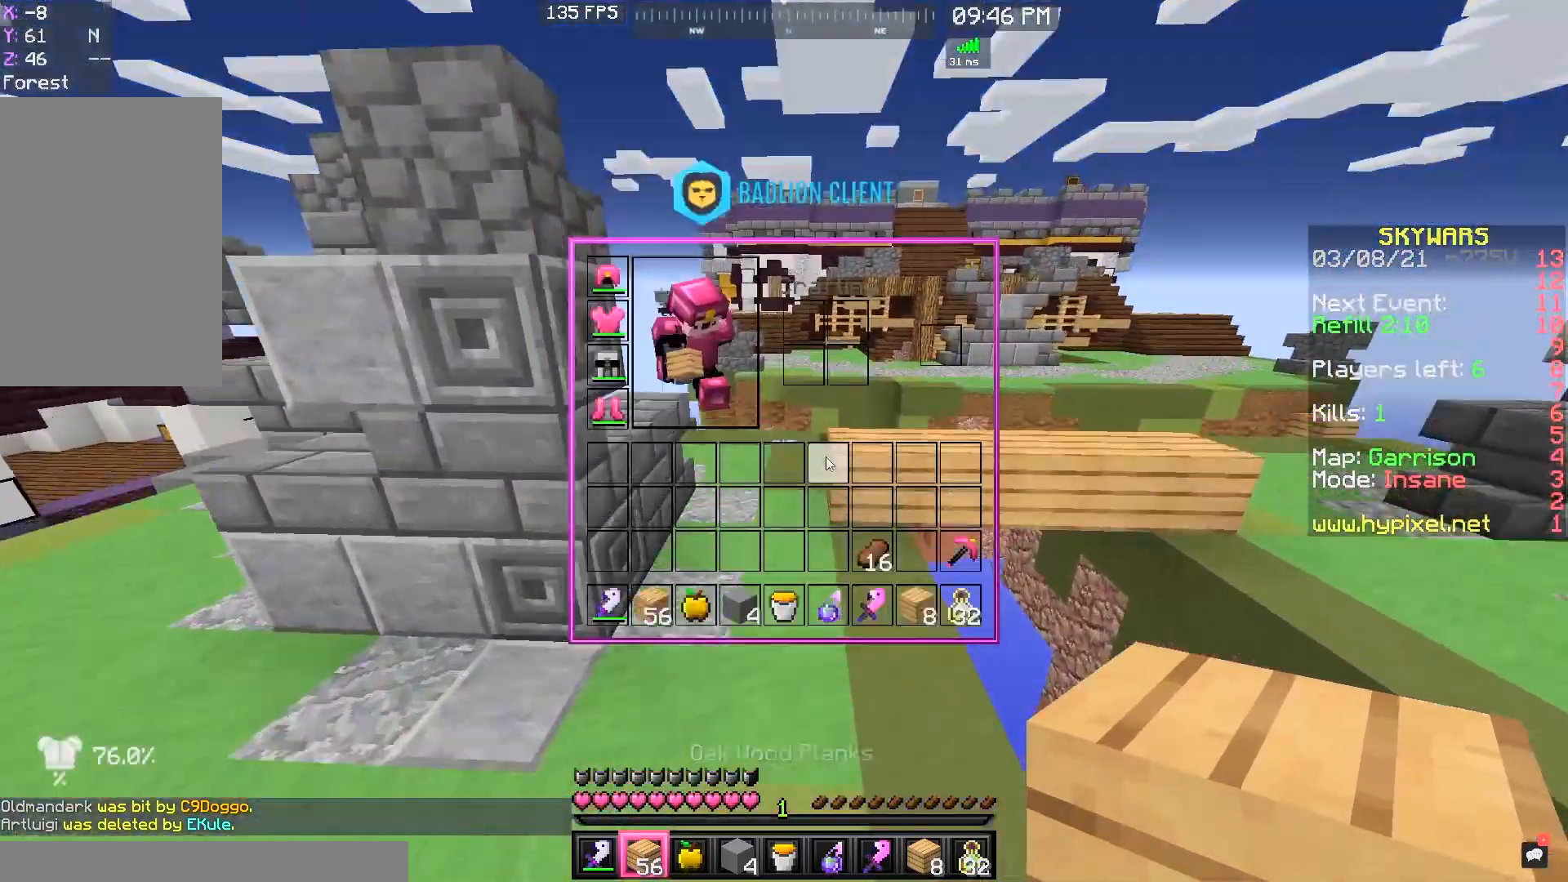
{"keys": [], "mouse": [], "events": []}
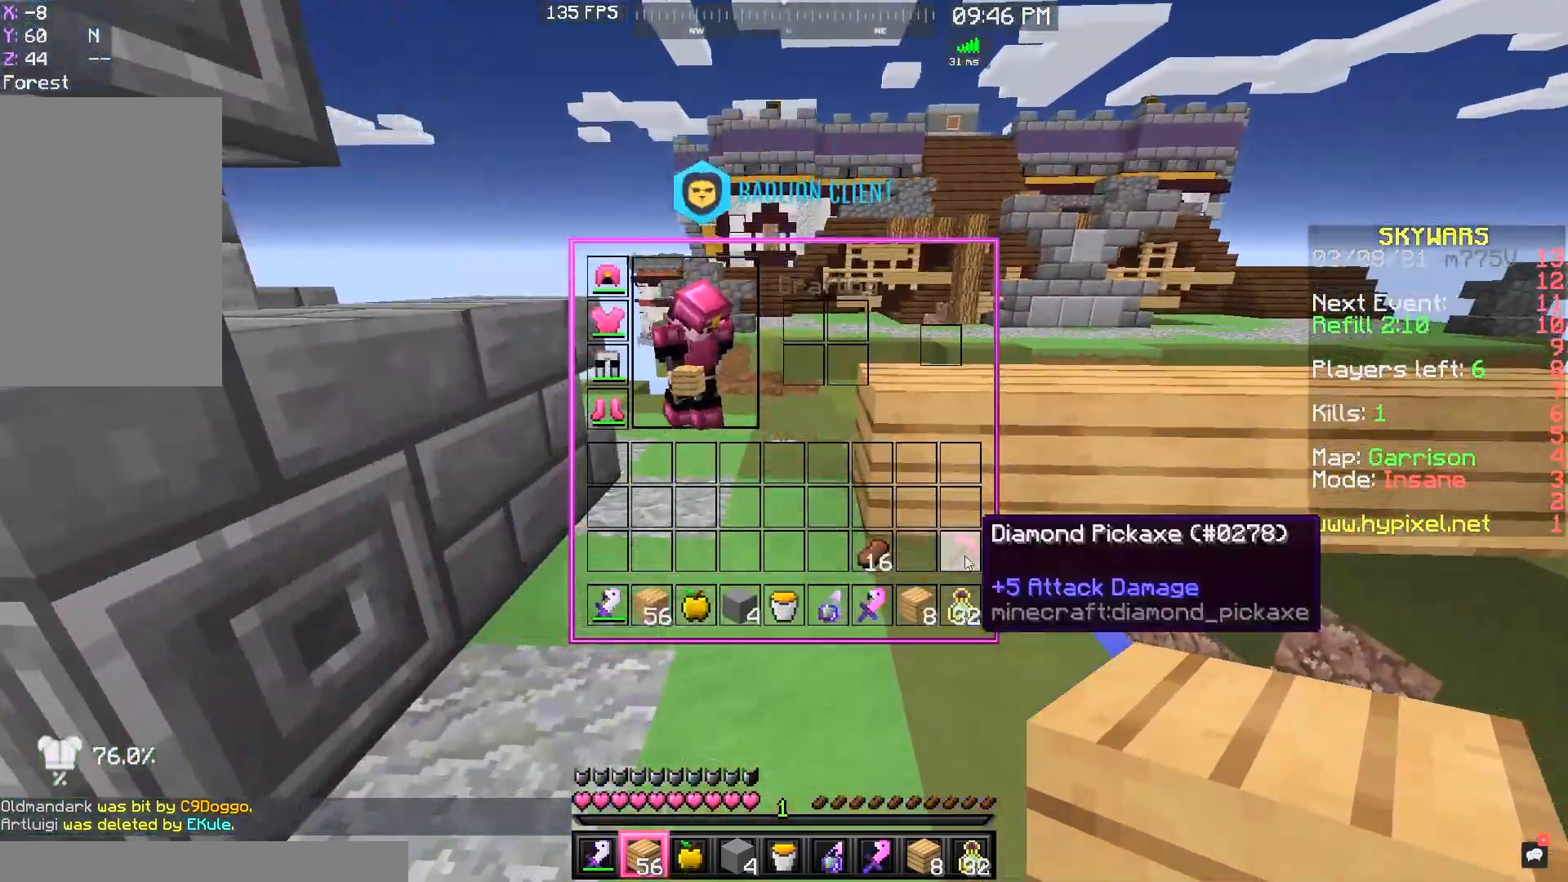
{"keys": [], "mouse": [], "events": []}
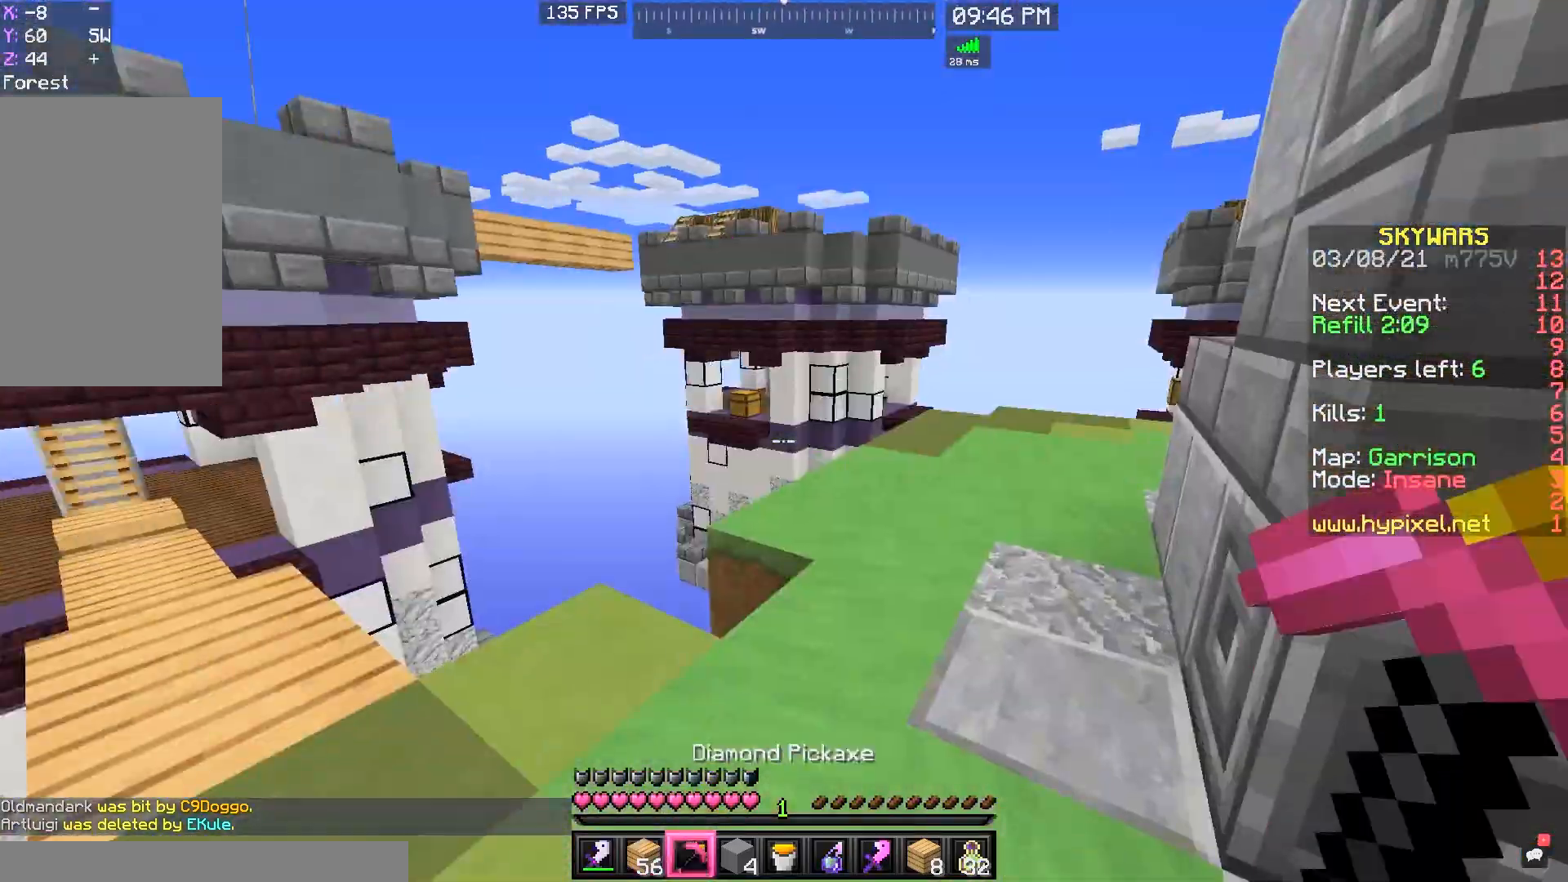
{"keys": ["w"], "mouse": [], "events": [[67, "w", "down"], [100, "a", "down"], [300, "a", "up"]]}
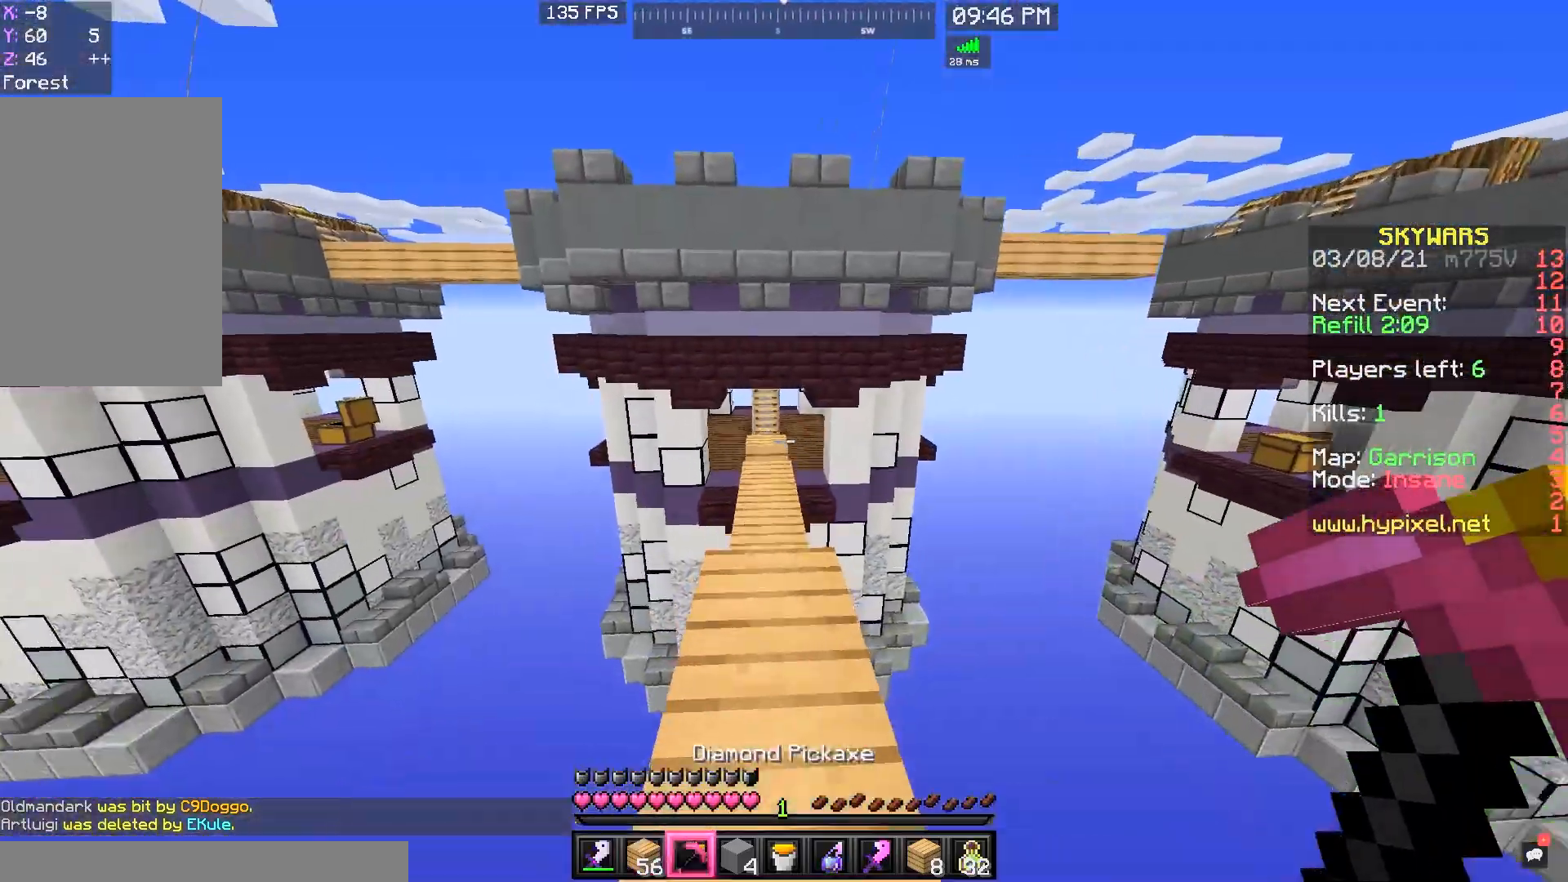
{"keys": ["w"], "mouse": [], "events": [[33, "space", "down"], [233, "space", "up"], [267, "a", "down"], [433, "a", "up"]]}
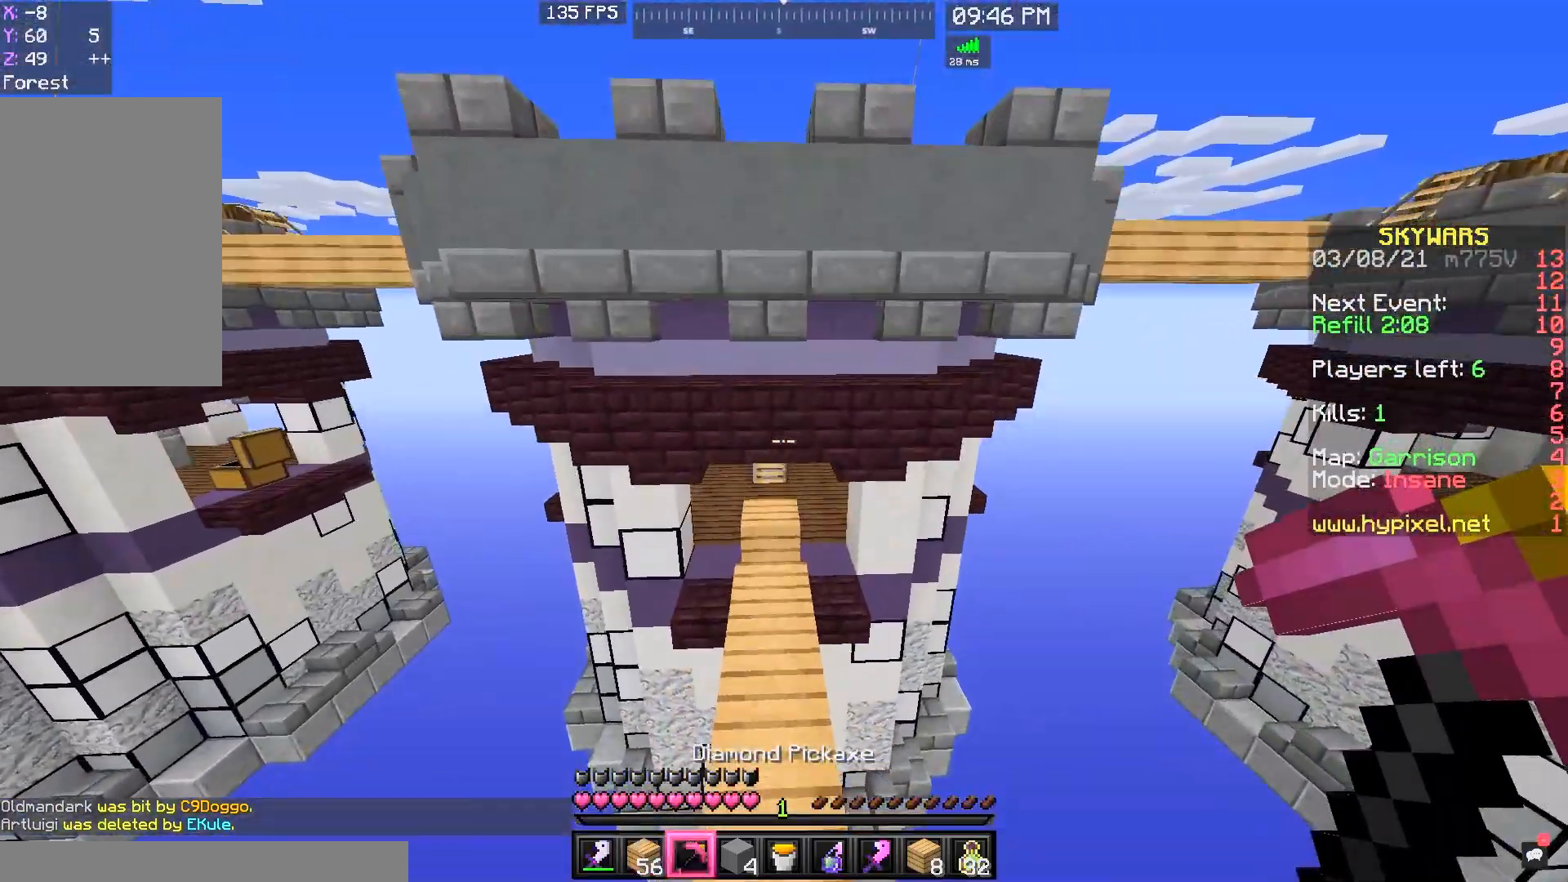
{"keys": ["w"], "mouse": ["left"], "events": [[233, "mouse_left", "down"]]}
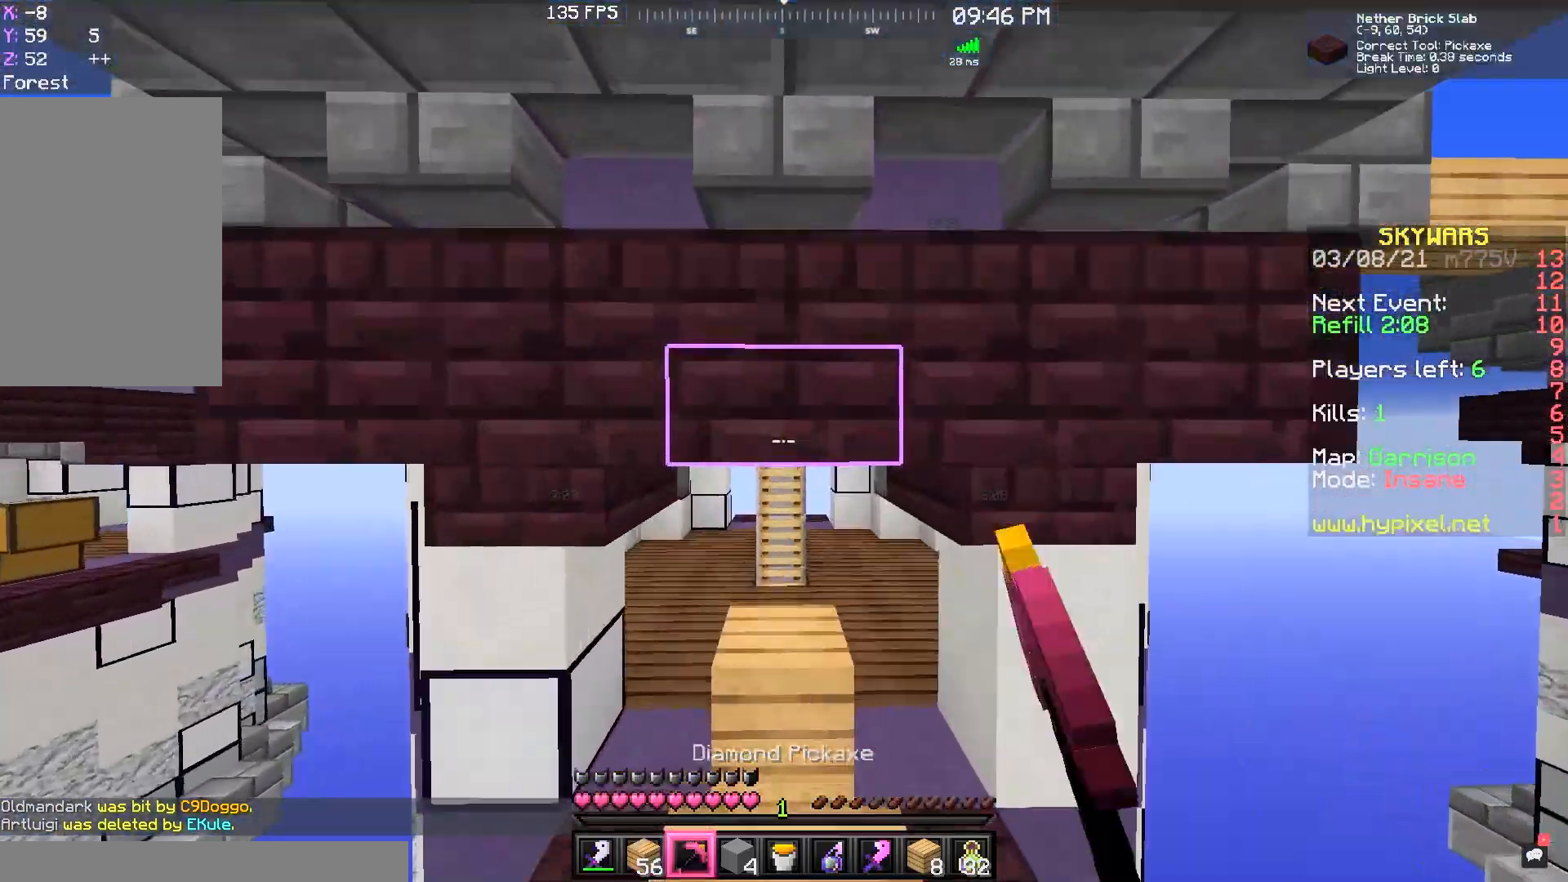
{"keys": ["a", "w"], "mouse": ["left"], "events": [[367, "a", "down"]]}
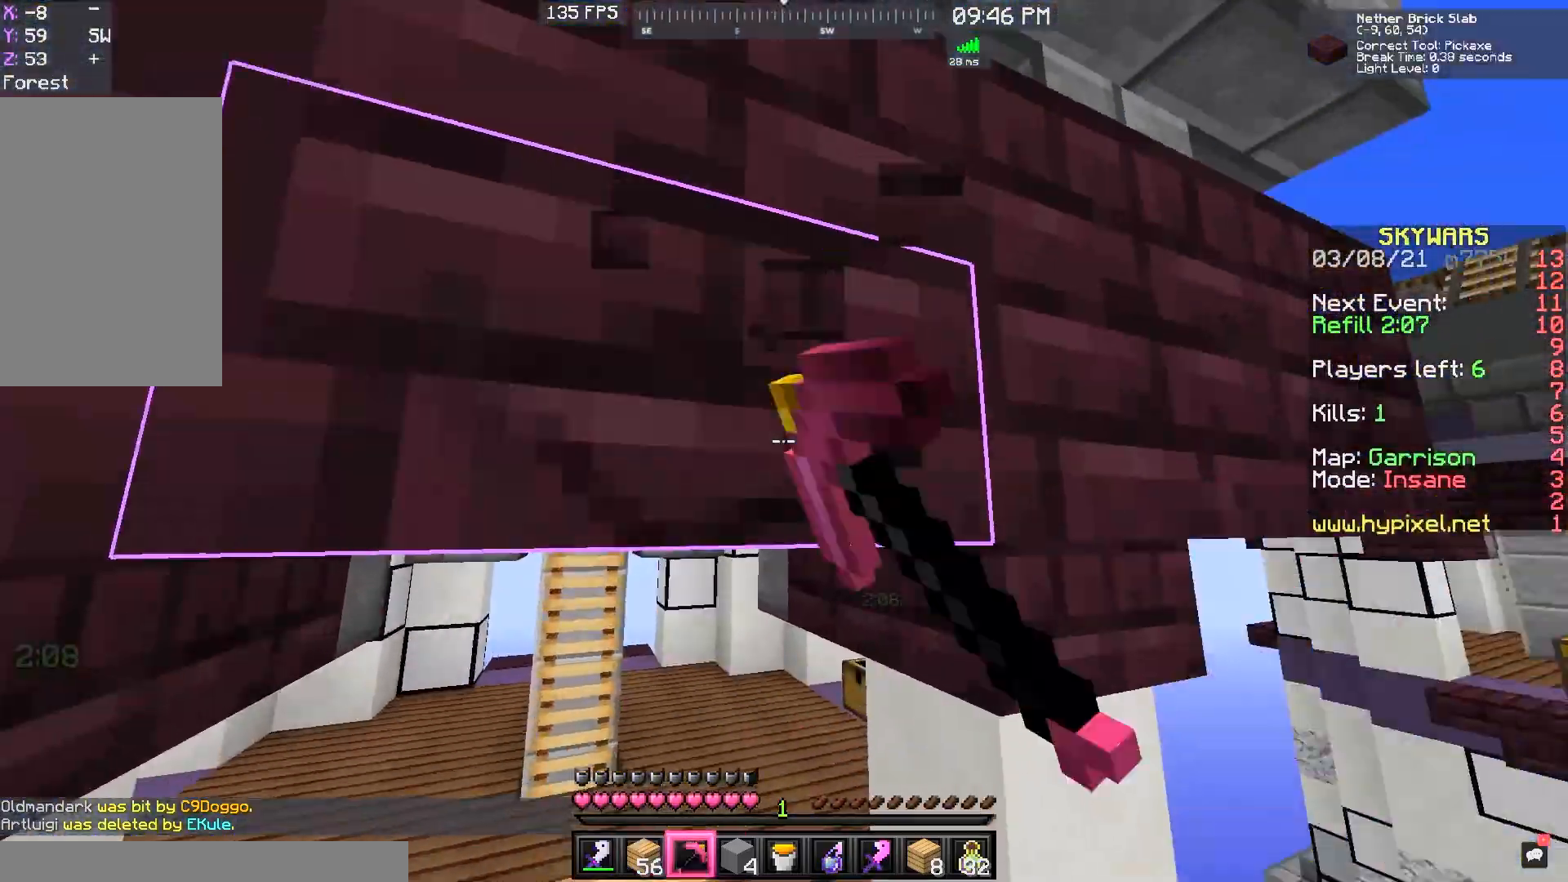
{"keys": ["a", "w"], "mouse": [], "events": [[500, "mouse_left", "up"]]}
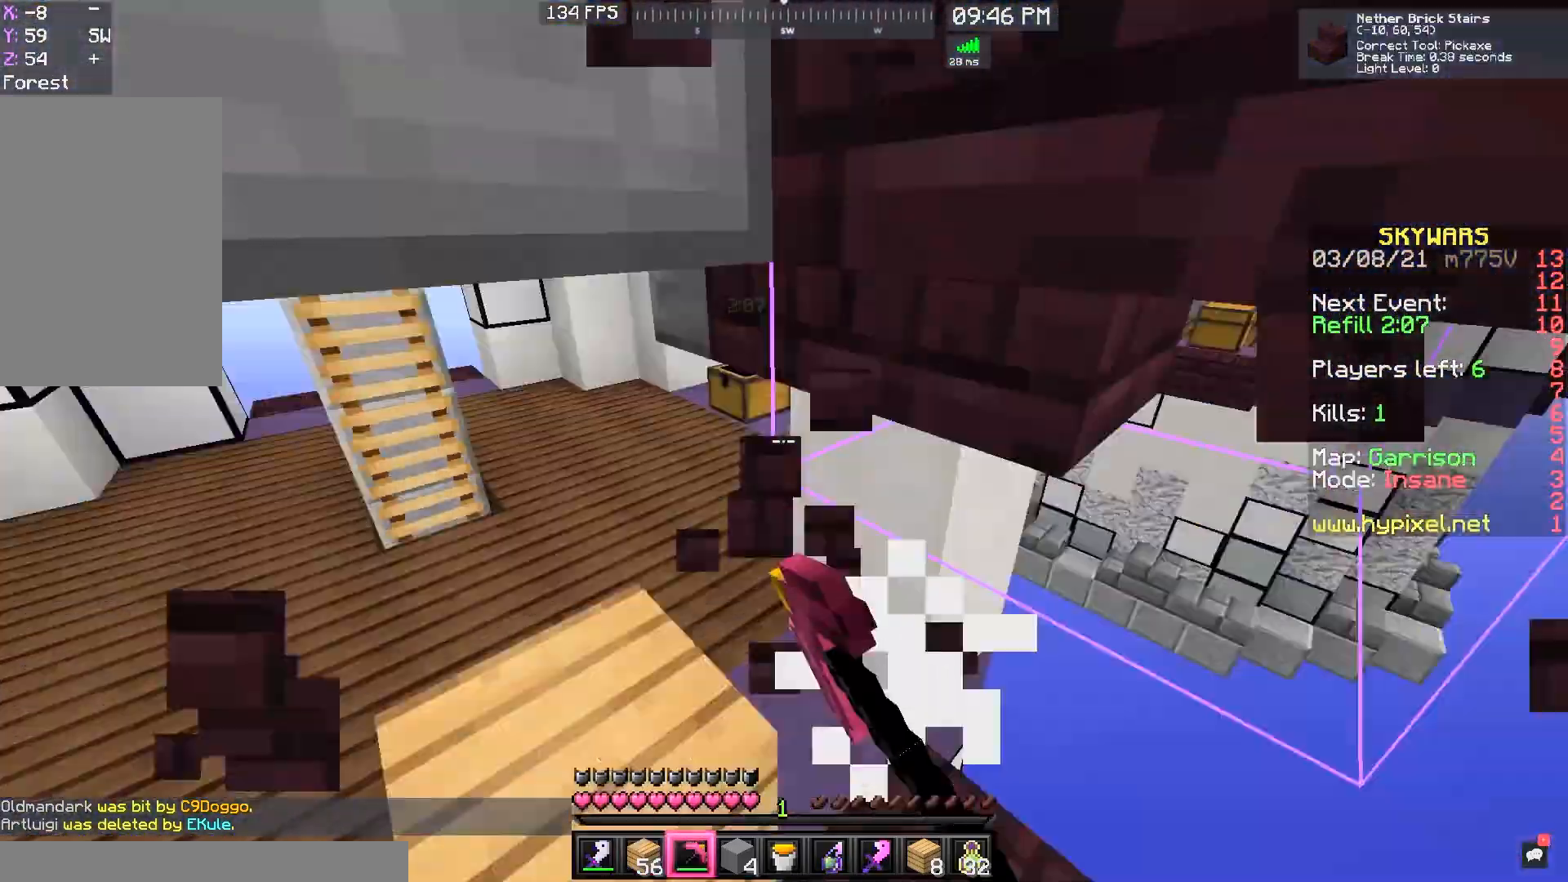
{"keys": ["w"], "mouse": [], "events": [[400, "a", "up"]]}
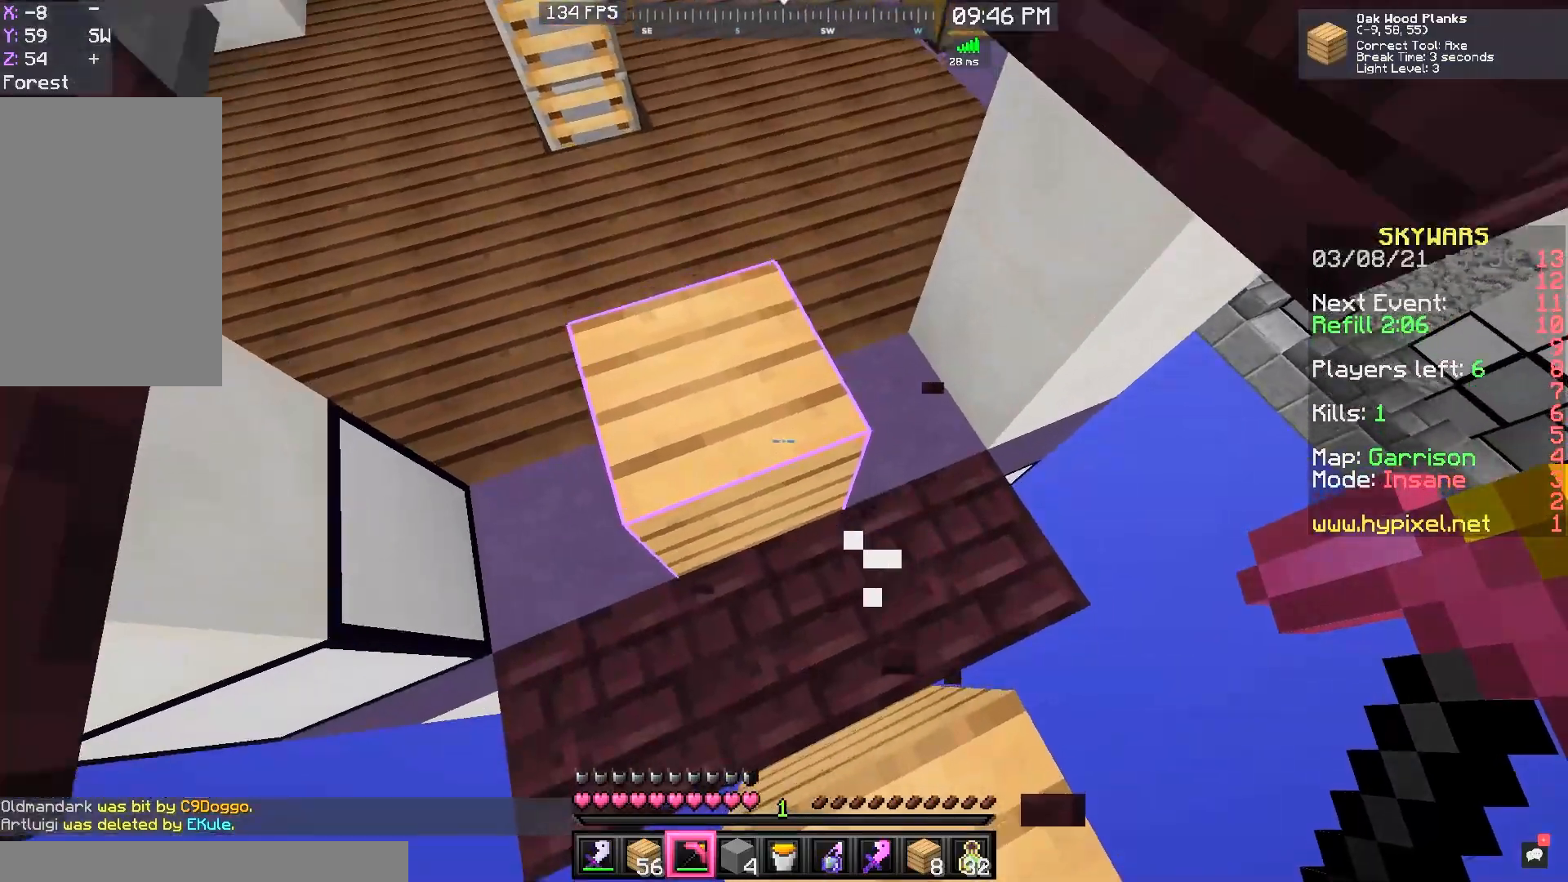
{"keys": ["w"], "mouse": [], "events": [[167, "d", "down"], [433, "d", "up"]]}
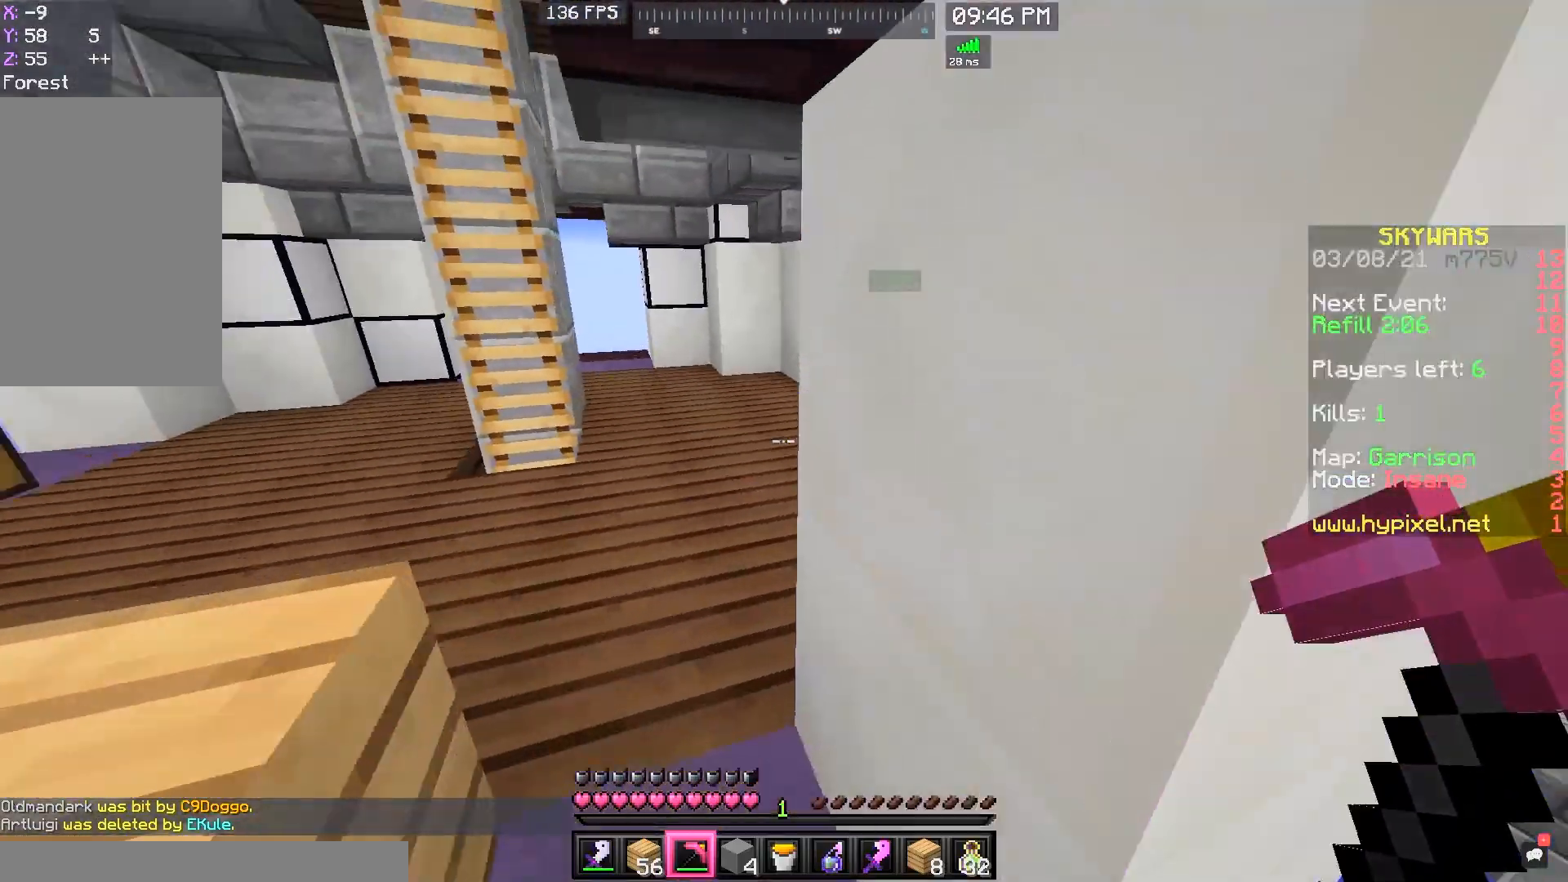
{"keys": ["a", "w"], "mouse": [], "events": [[67, "a", "down"], [333, "a", "up"], [433, "a", "down"]]}
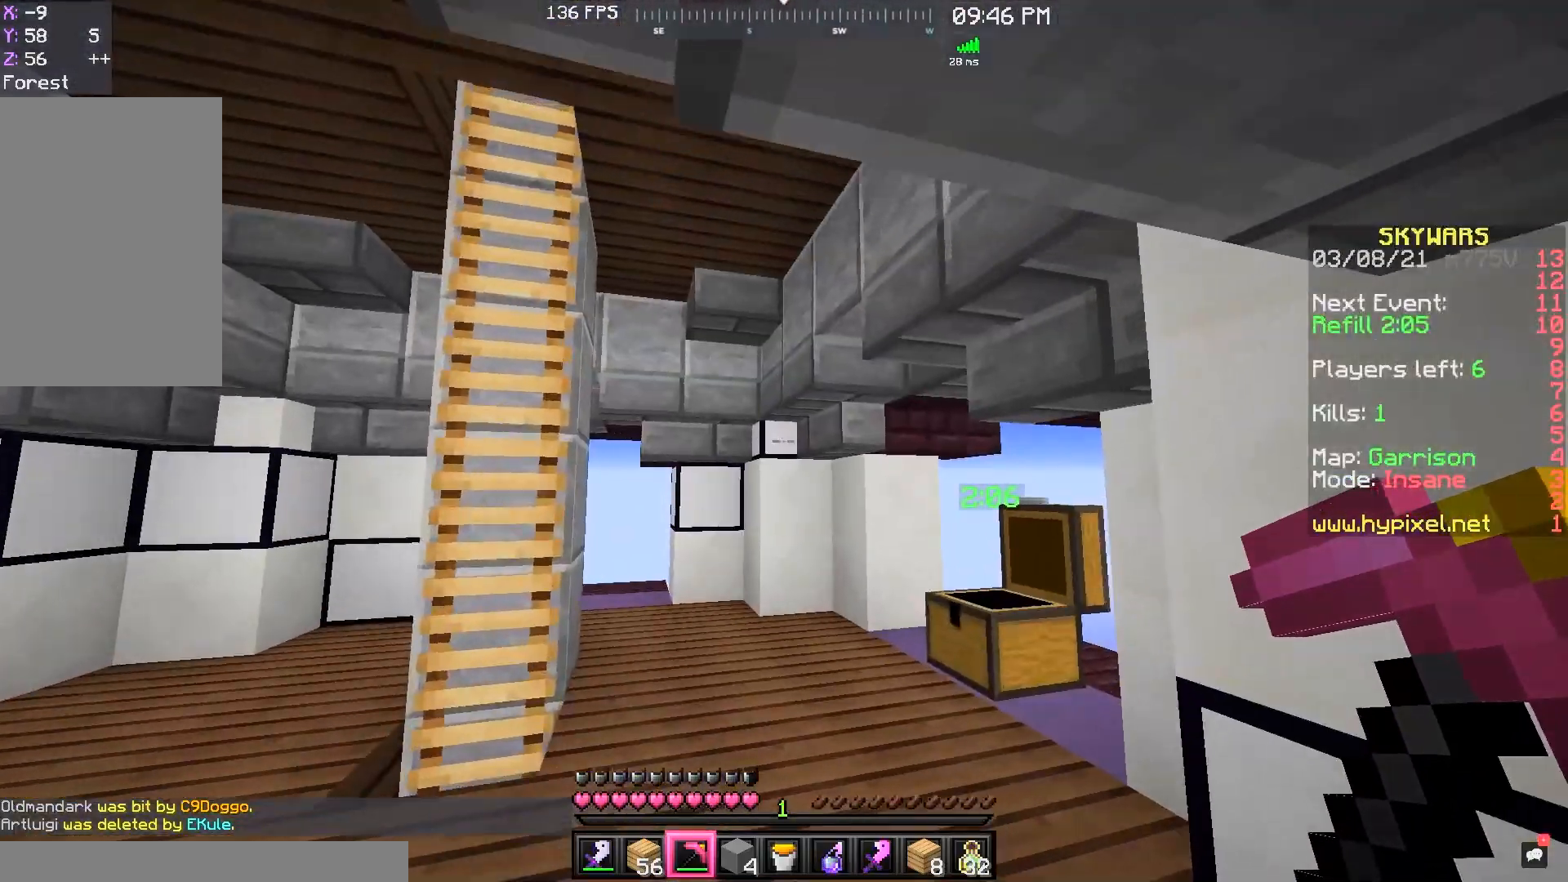
{"keys": ["a", "w"], "mouse": [], "events": []}